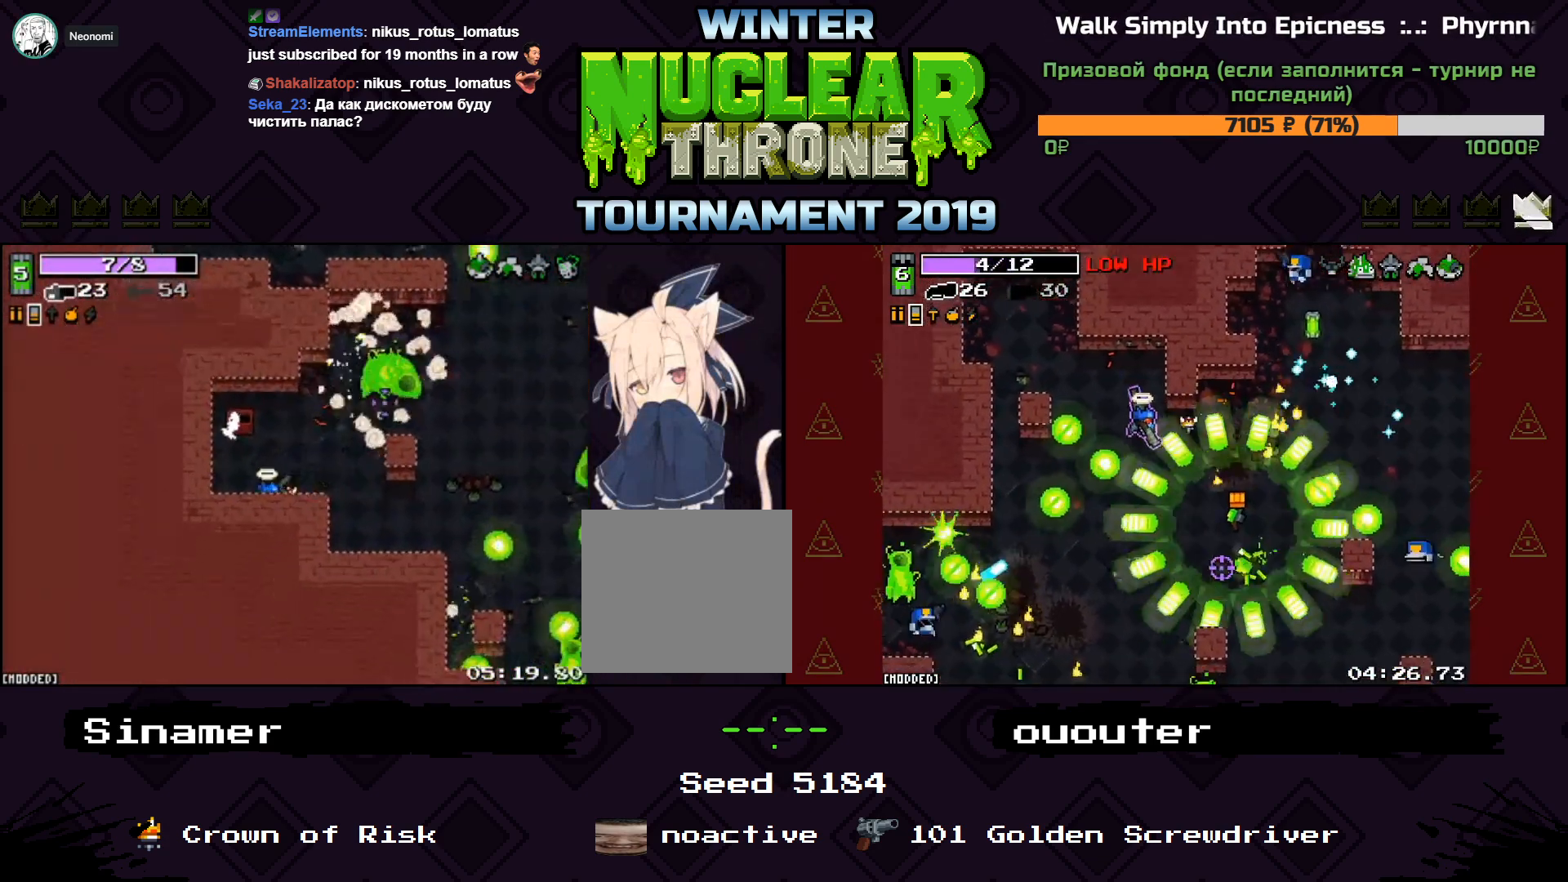
Gameplay with keyboard; each line is a JSON object with the keys held at the frame after it. "events" lists presses ("down") and releases ("up") of "1", "2", "3", "4", "5", "a", "d", "e", "f", "q", "r", "s", "space" and "w" between this image and that frame as [ms after this image, input, new state], when the widget could be followed in between. No other keys are recorded. Mouse input is not recorded.
{"keys": ["a", "w"], "events": [[133, "a", "down"], [133, "d", "up"], [367, "a", "up"], [367, "d", "down"], [467, "a", "down"], [467, "d", "up"], [467, "space", "down"], [500, "space", "up"]]}
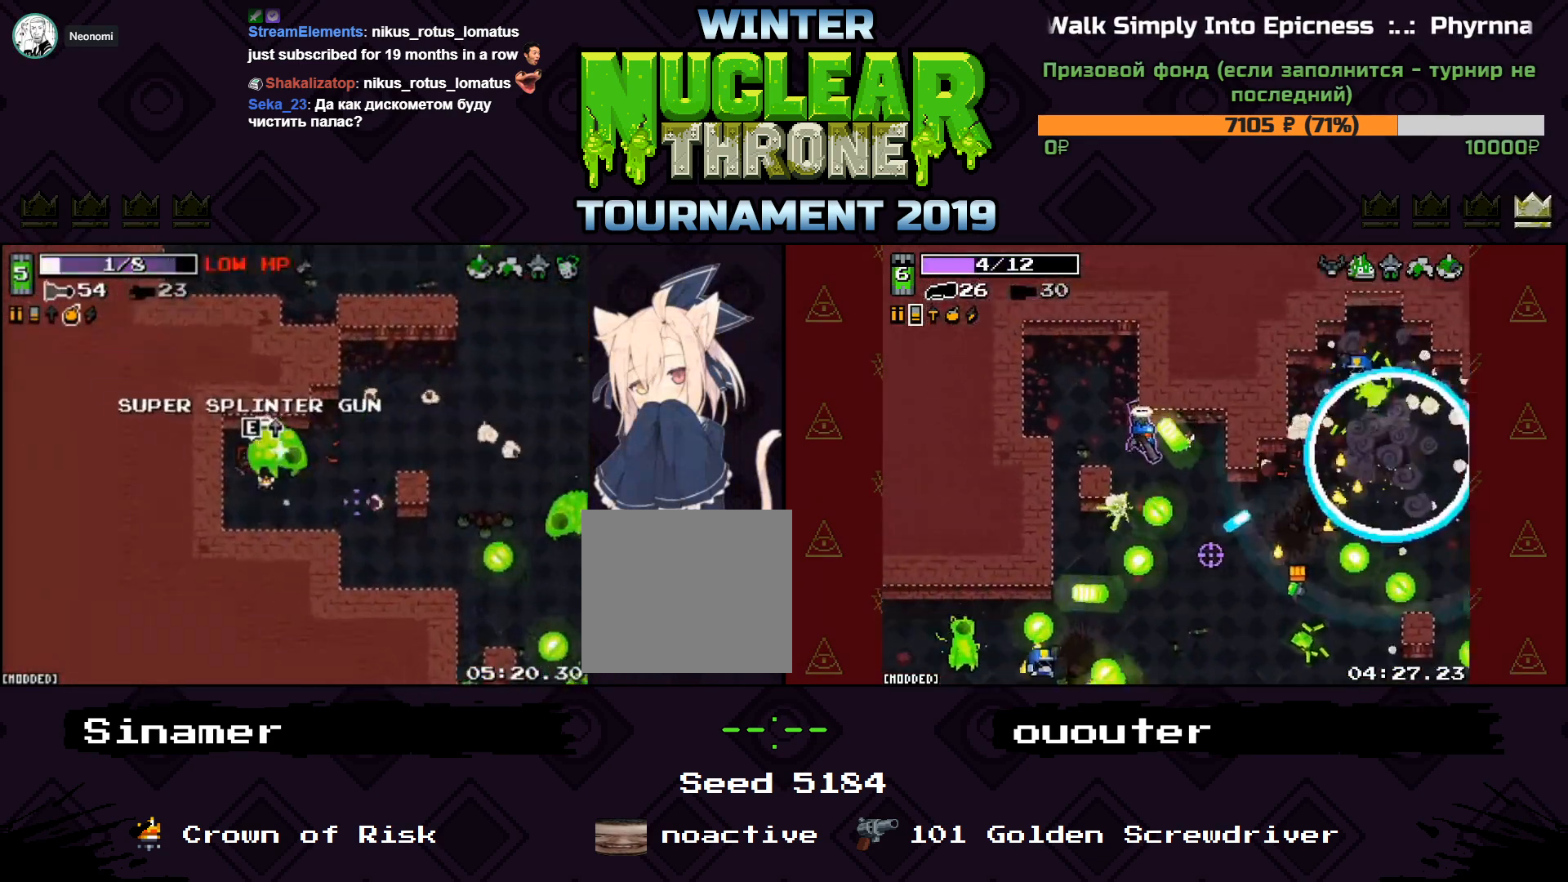
{"keys": ["d", "w"], "events": [[33, "a", "up"], [33, "d", "down"]]}
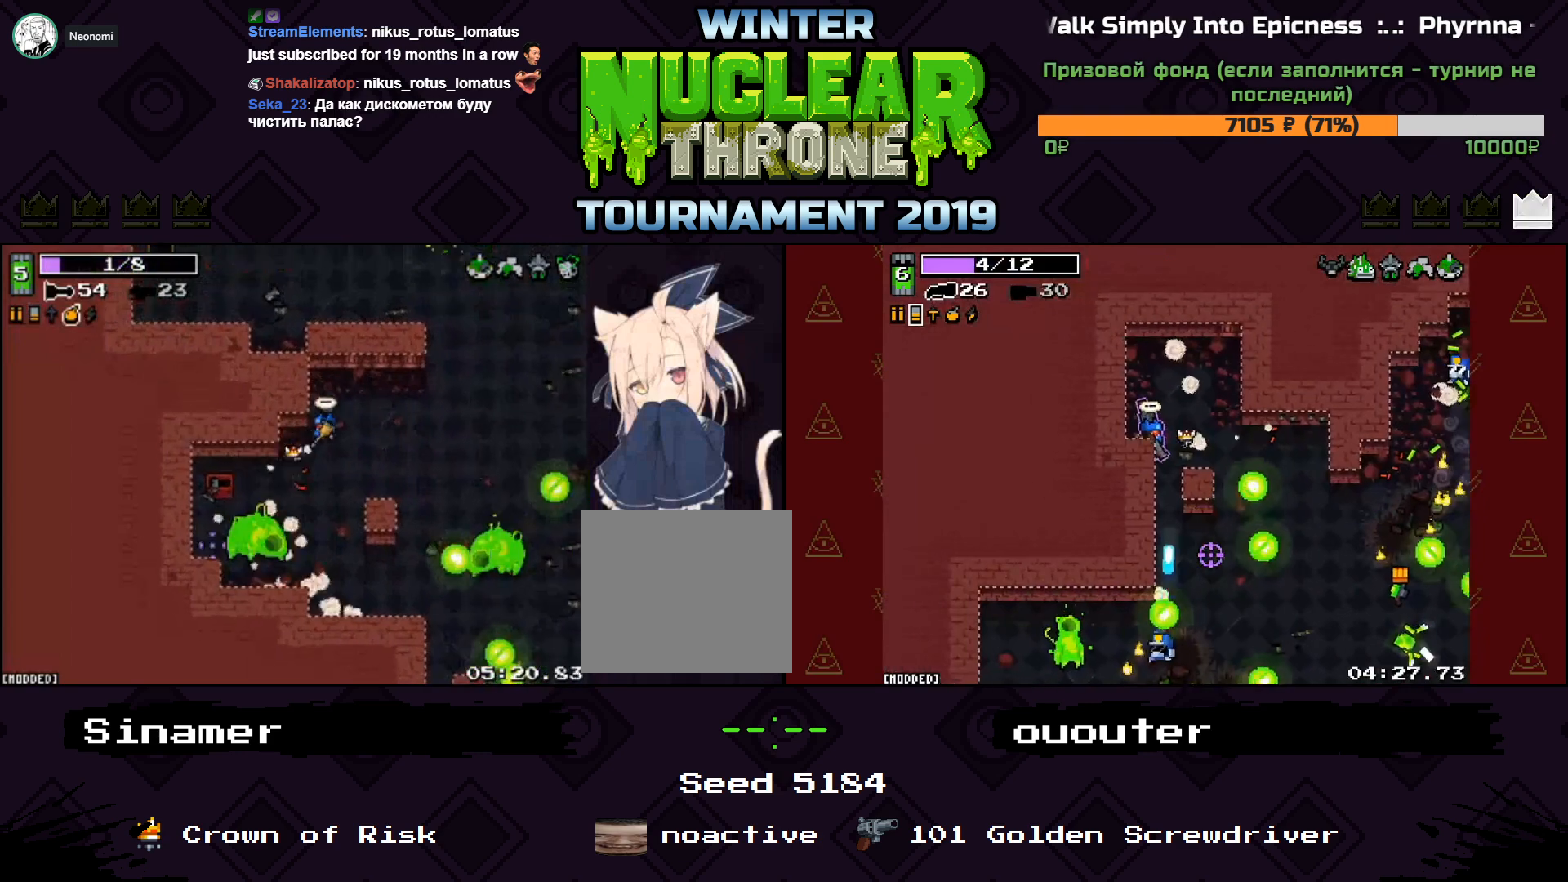
{"keys": ["d", "w"], "events": []}
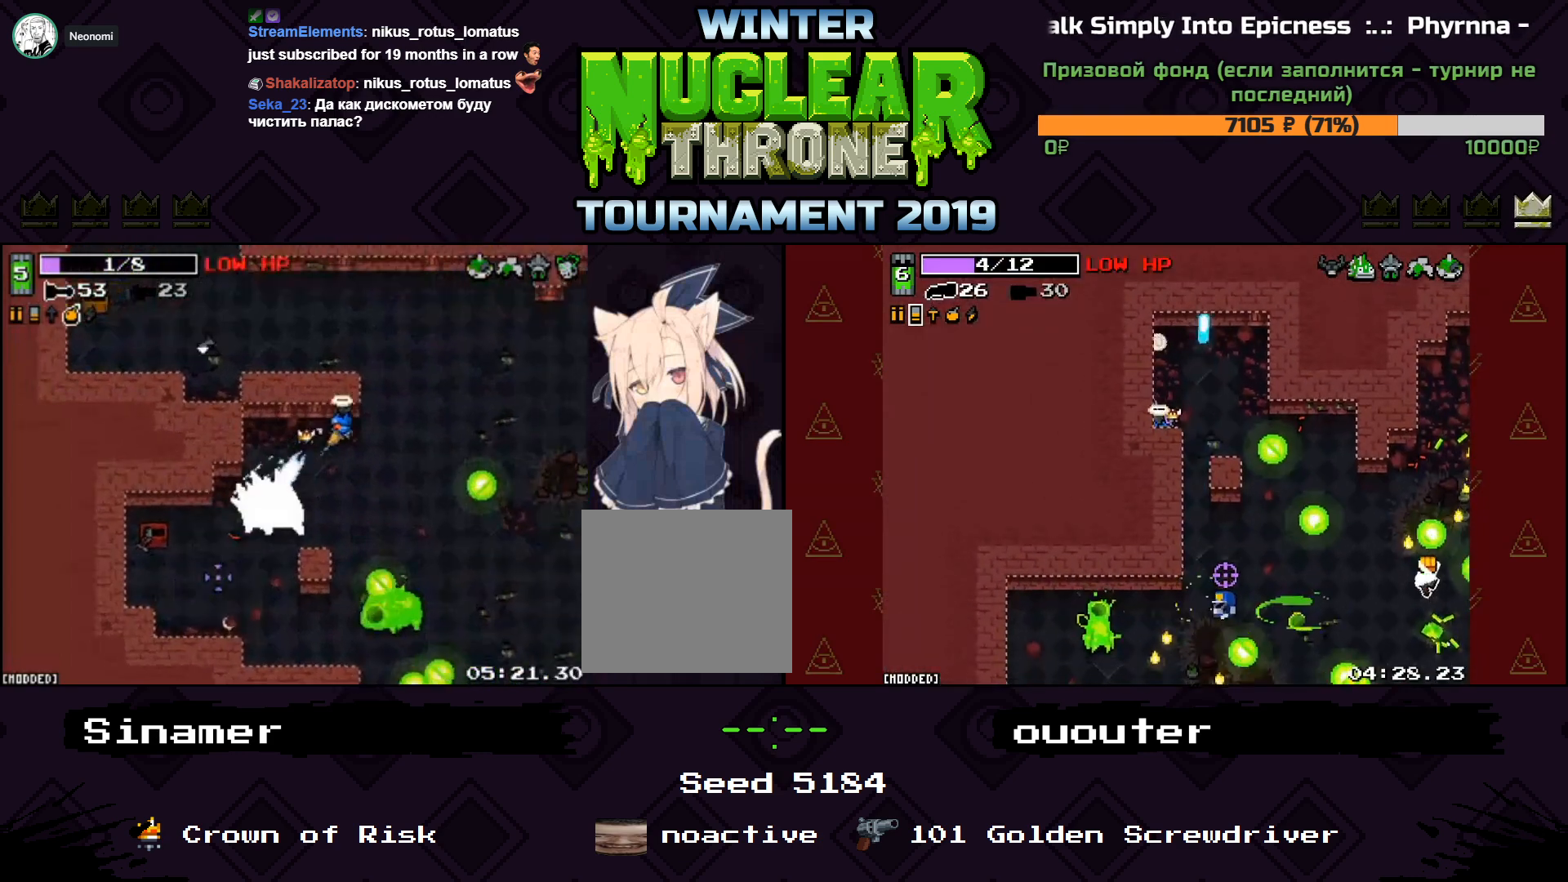
{"keys": ["a", "w"], "events": [[300, "a", "down"], [333, "d", "up"], [400, "a", "up"], [467, "a", "down"]]}
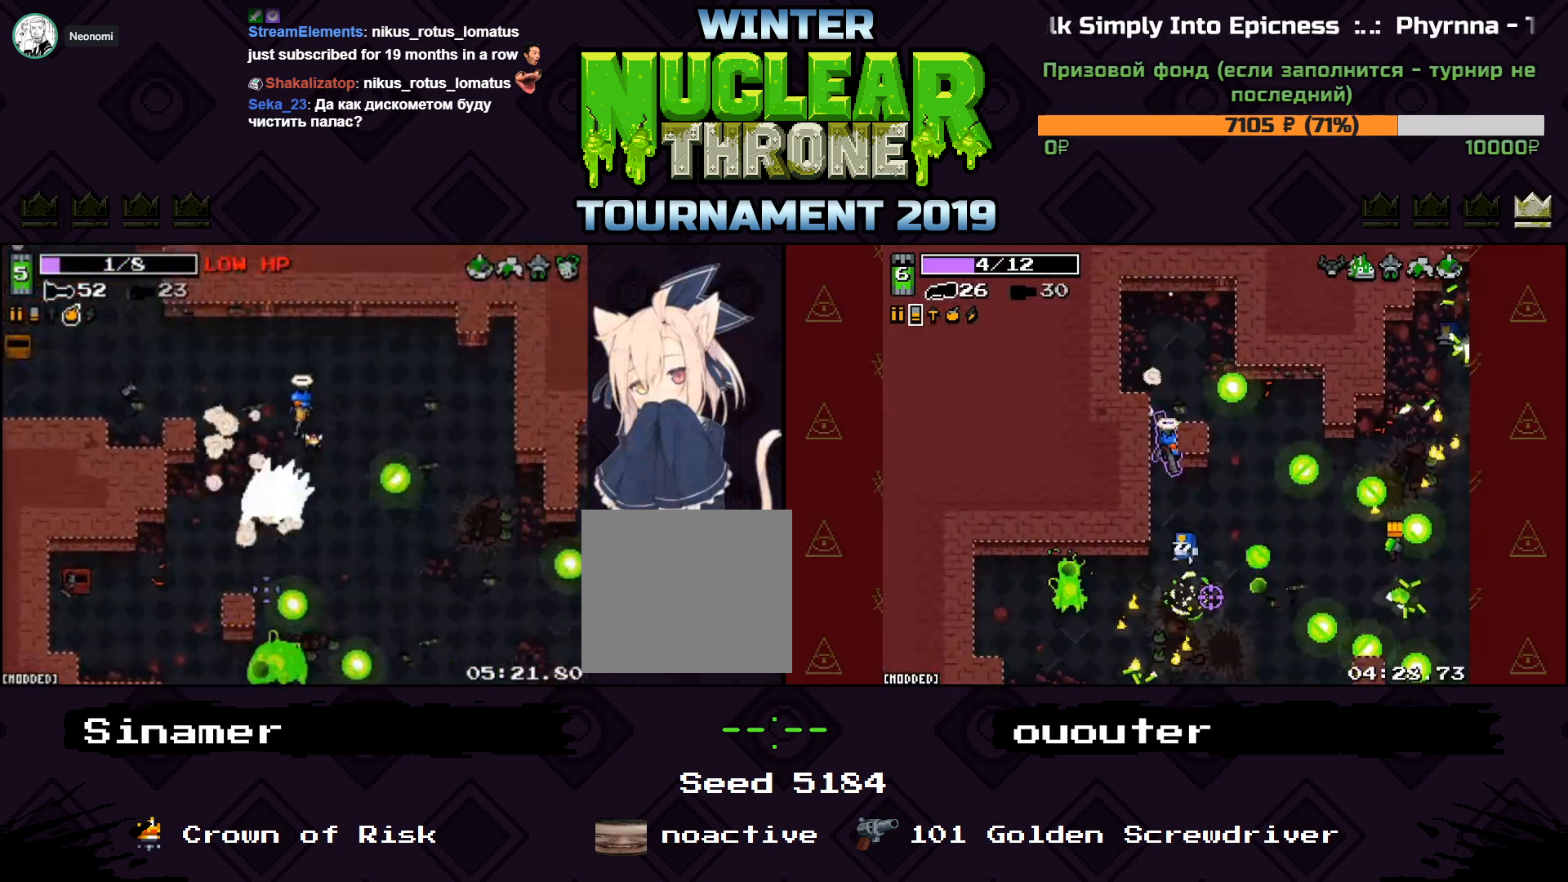
{"keys": ["a"], "events": [[167, "w", "up"]]}
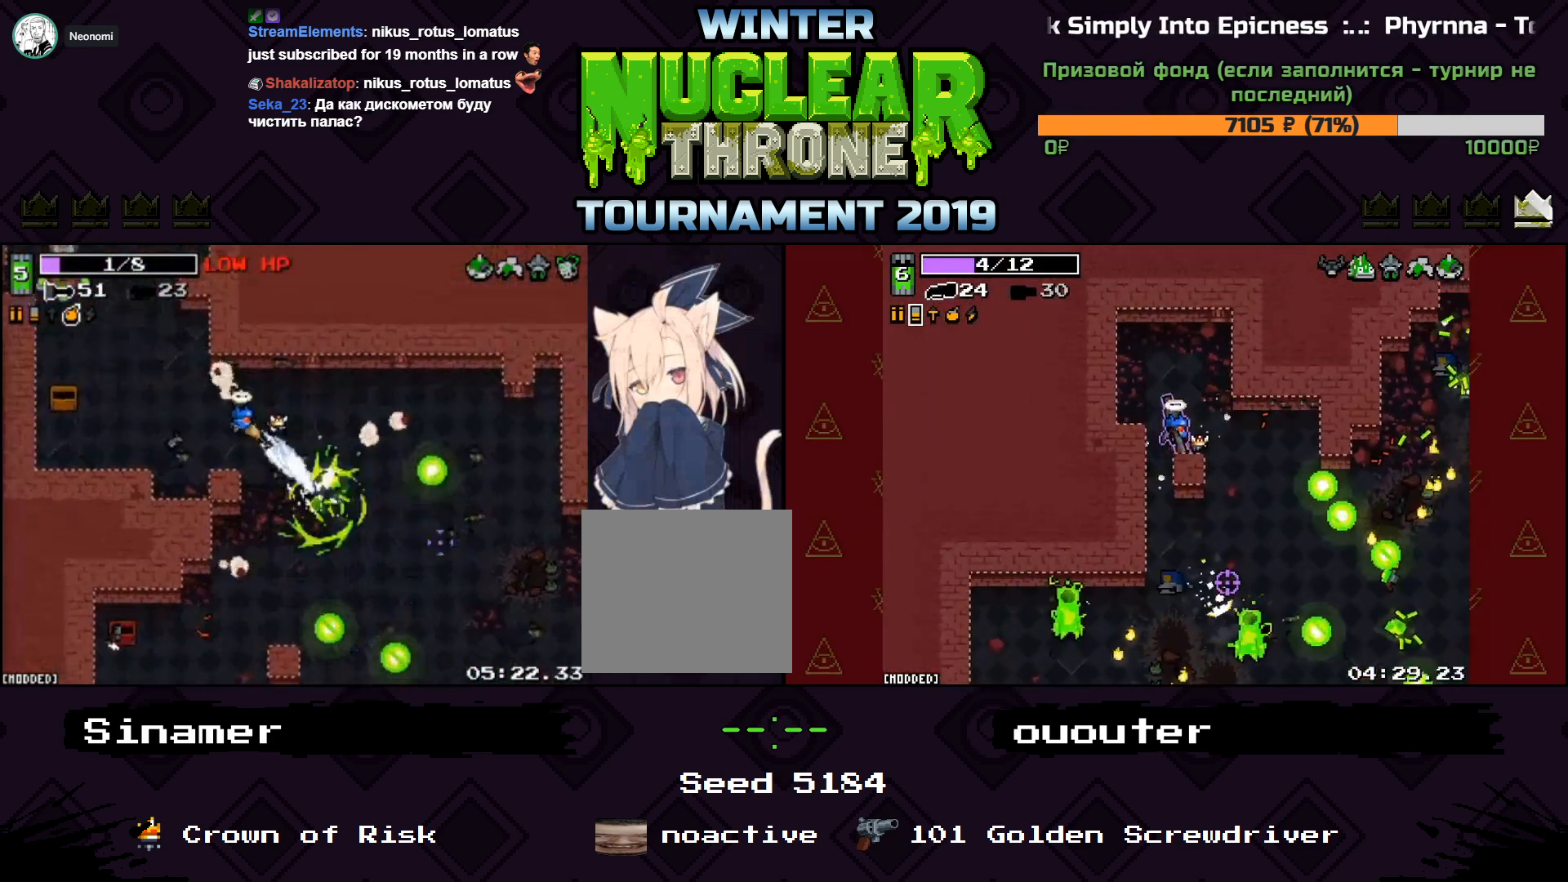
{"keys": ["d"], "events": [[233, "s", "down"], [300, "a", "up"], [300, "d", "down"], [333, "s", "up"]]}
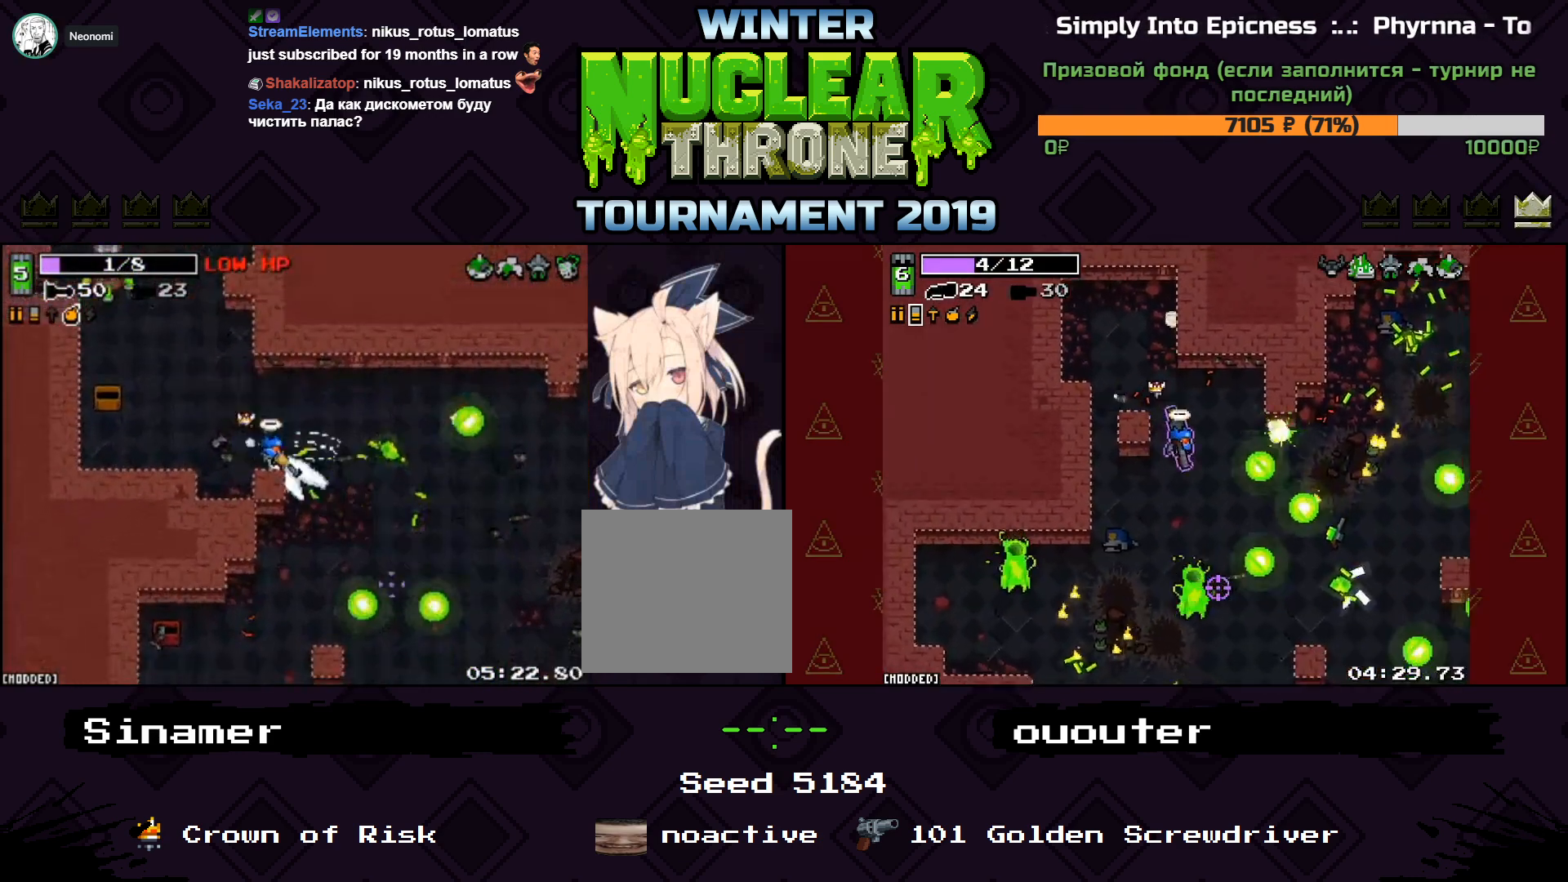
{"keys": ["s"], "events": [[33, "s", "down"], [200, "d", "up"], [200, "space", "down"], [333, "space", "up"], [367, "a", "down"], [400, "a", "up"]]}
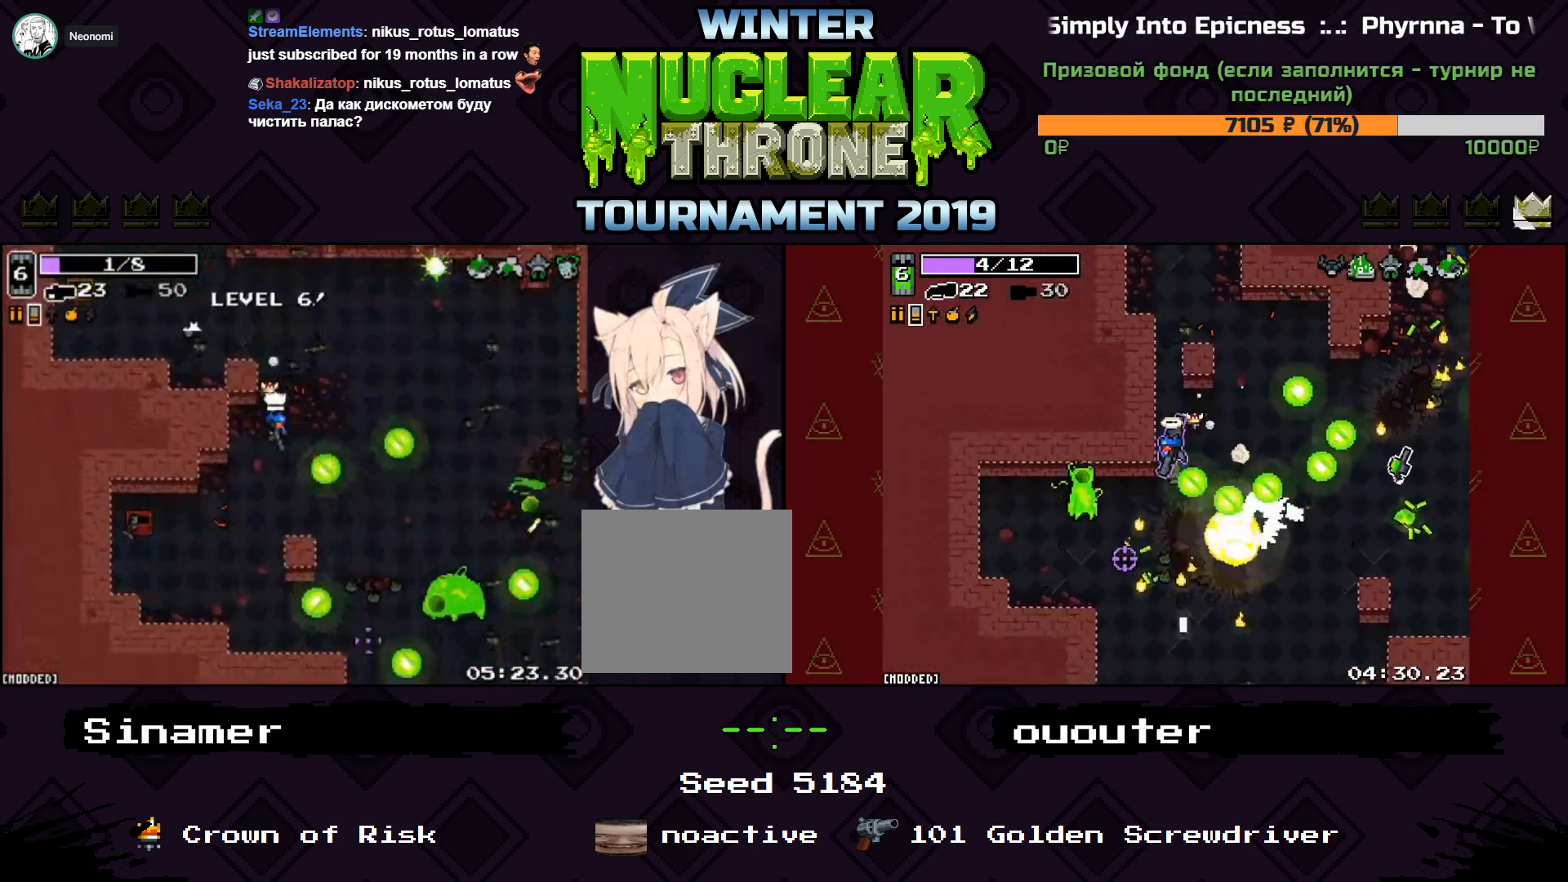
{"keys": ["s"], "events": [[67, "s", "up"], [500, "s", "down"]]}
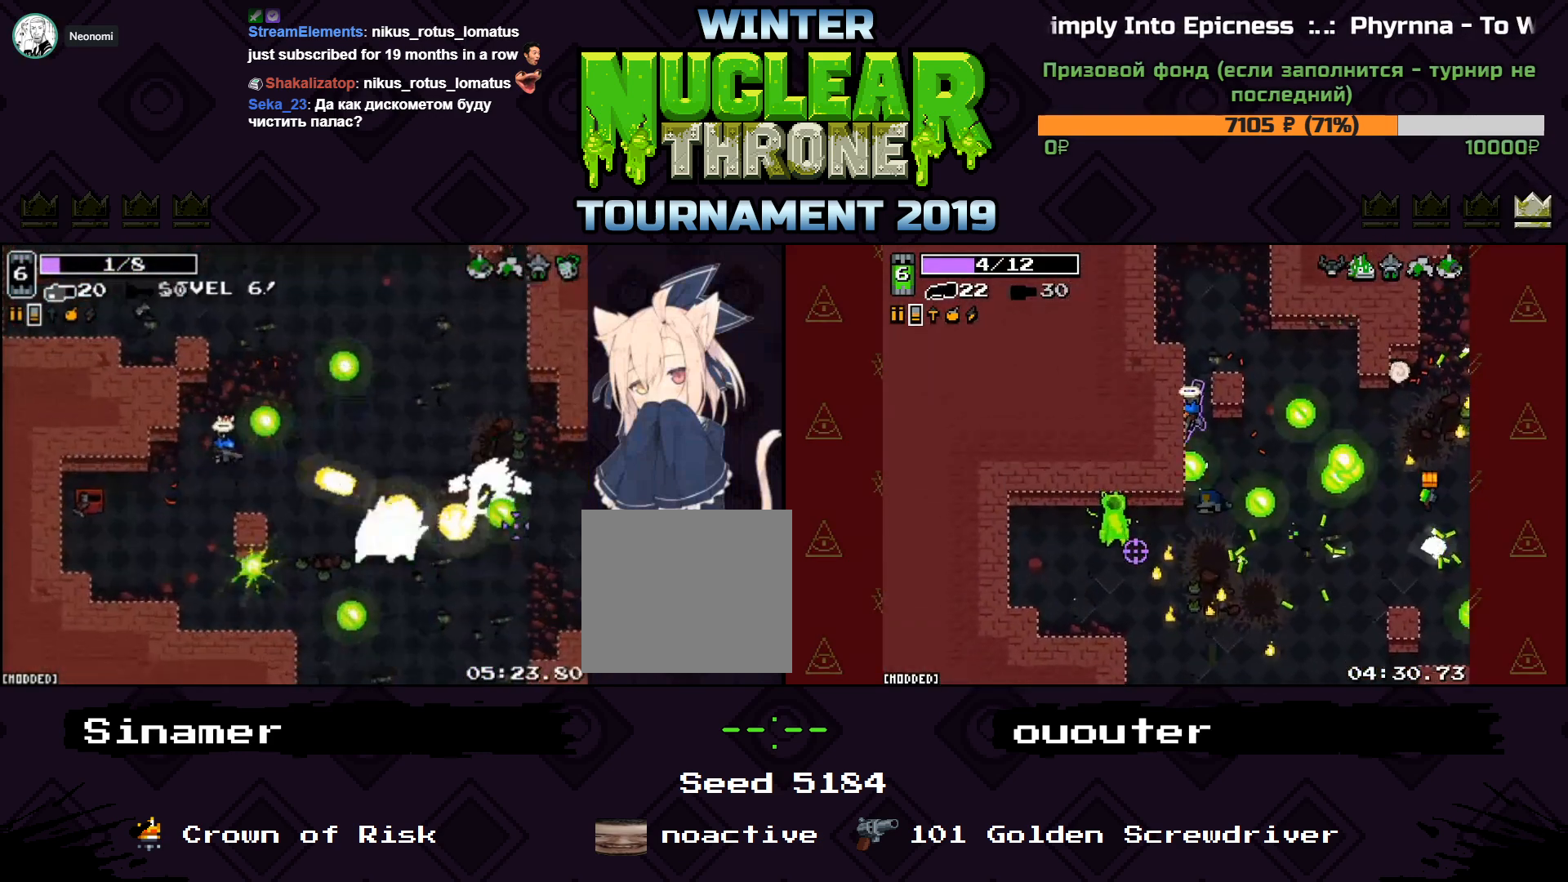
{"keys": [], "events": [[33, "d", "down"], [67, "s", "up"], [167, "d", "up"], [233, "w", "down"], [367, "a", "down"], [400, "a", "up"], [400, "w", "up"]]}
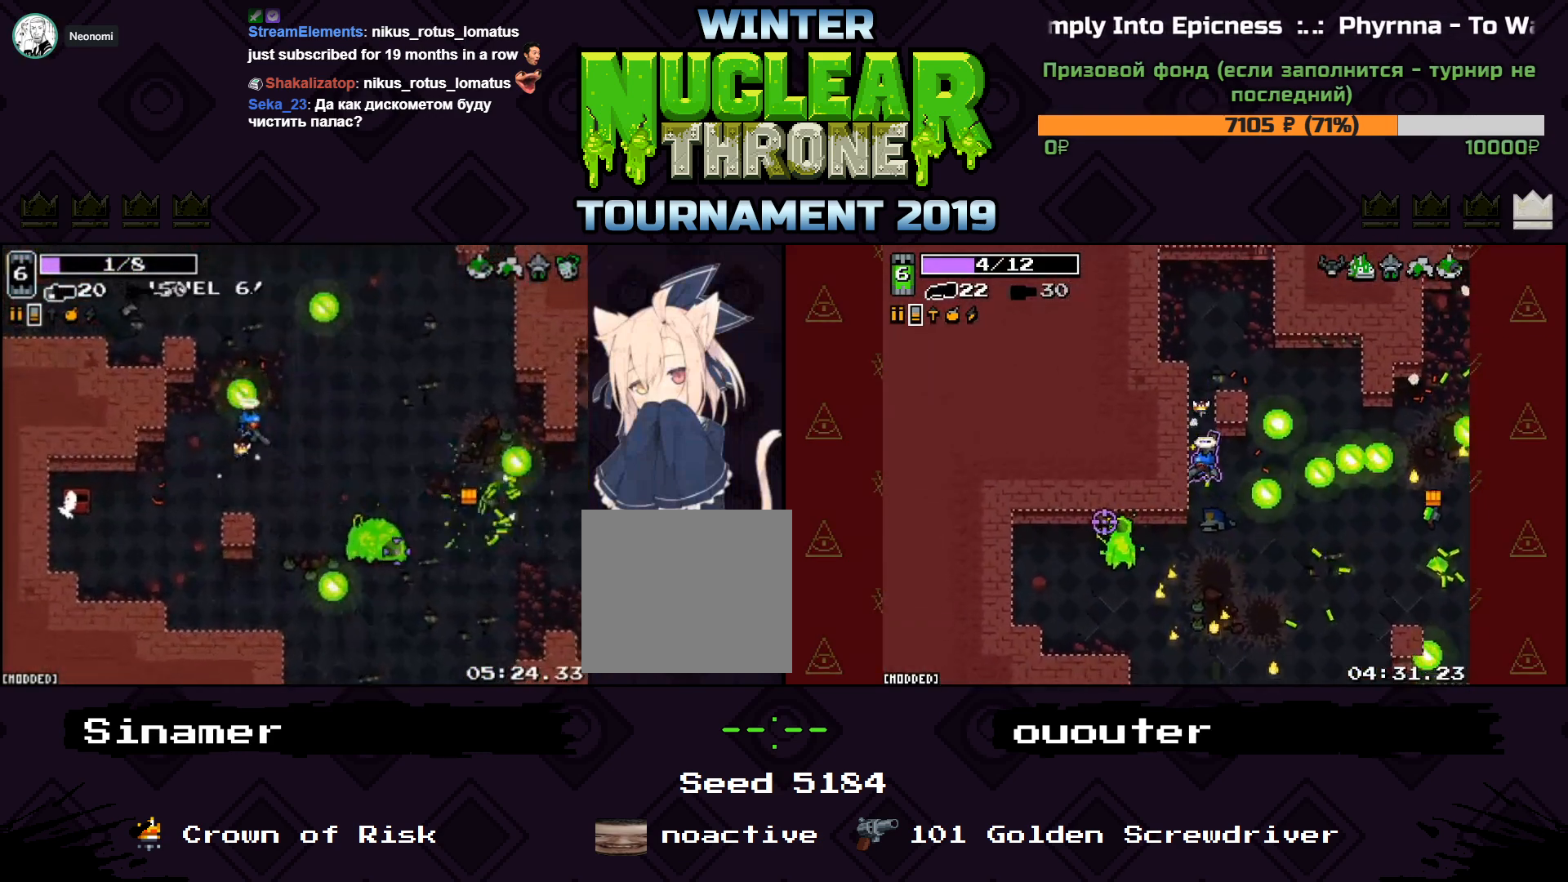
{"keys": ["d", "w"], "events": [[133, "d", "down"], [333, "w", "down"]]}
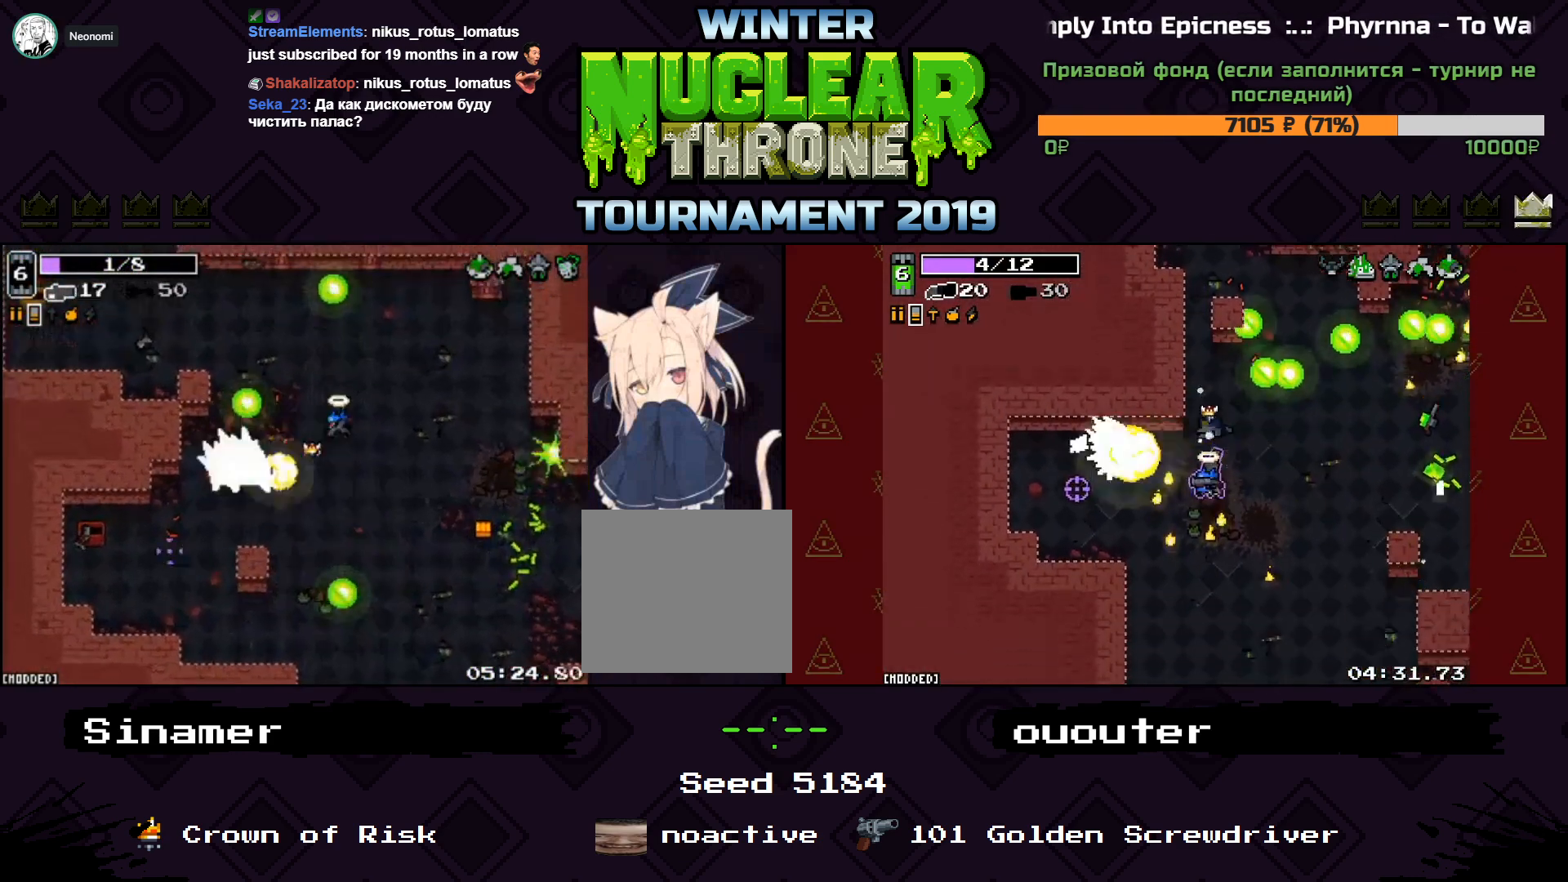
{"keys": ["d", "s"], "events": [[67, "w", "up"], [200, "s", "down"], [300, "s", "up"], [400, "s", "down"]]}
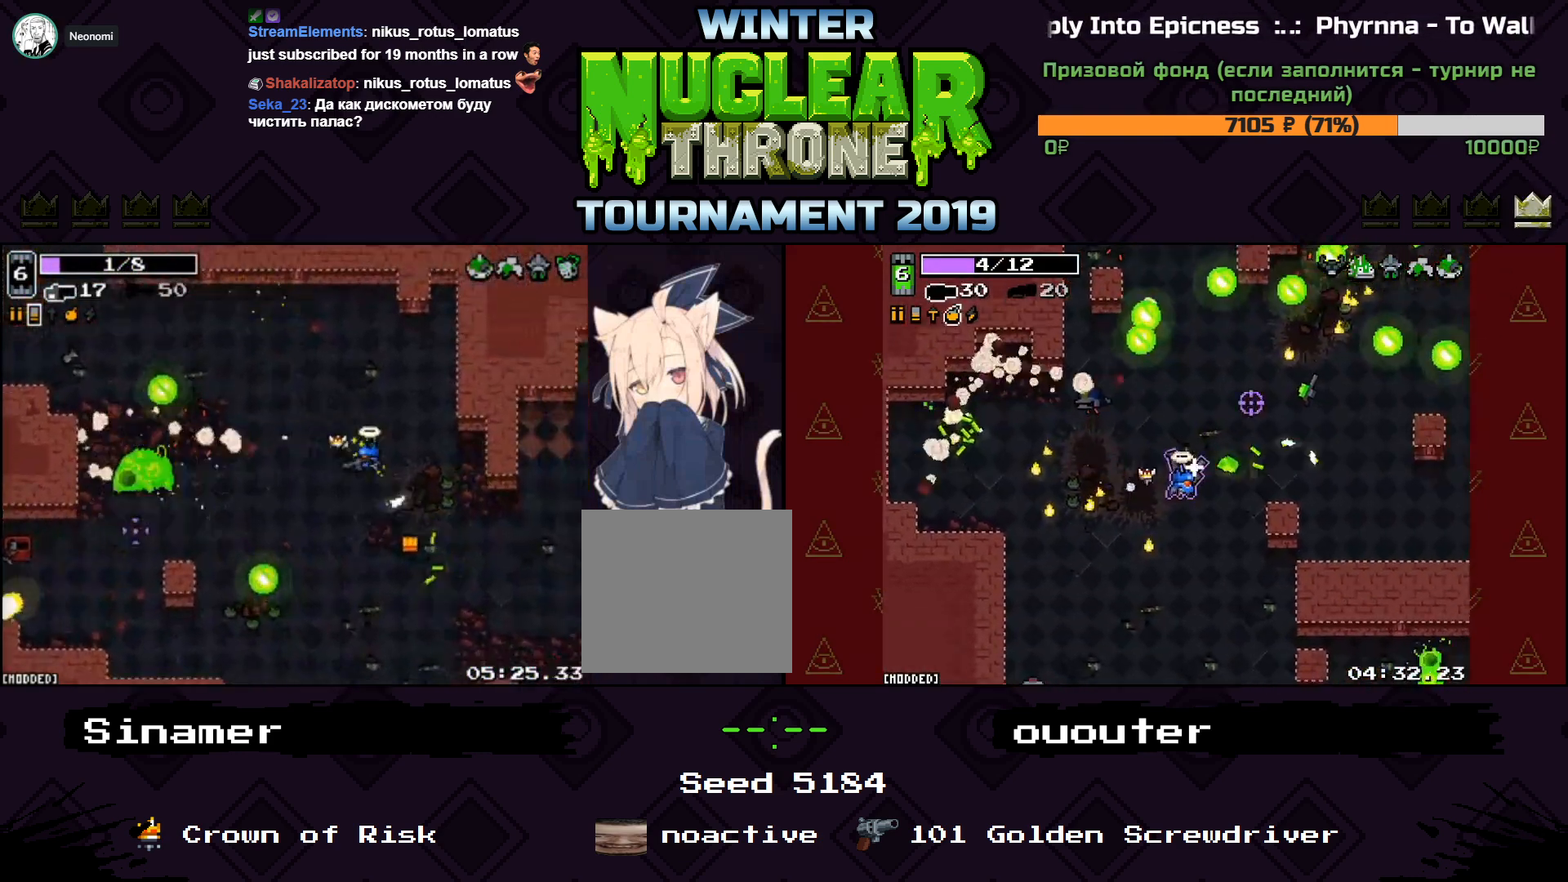
{"keys": ["a", "s"], "events": [[167, "d", "up"], [500, "a", "down"]]}
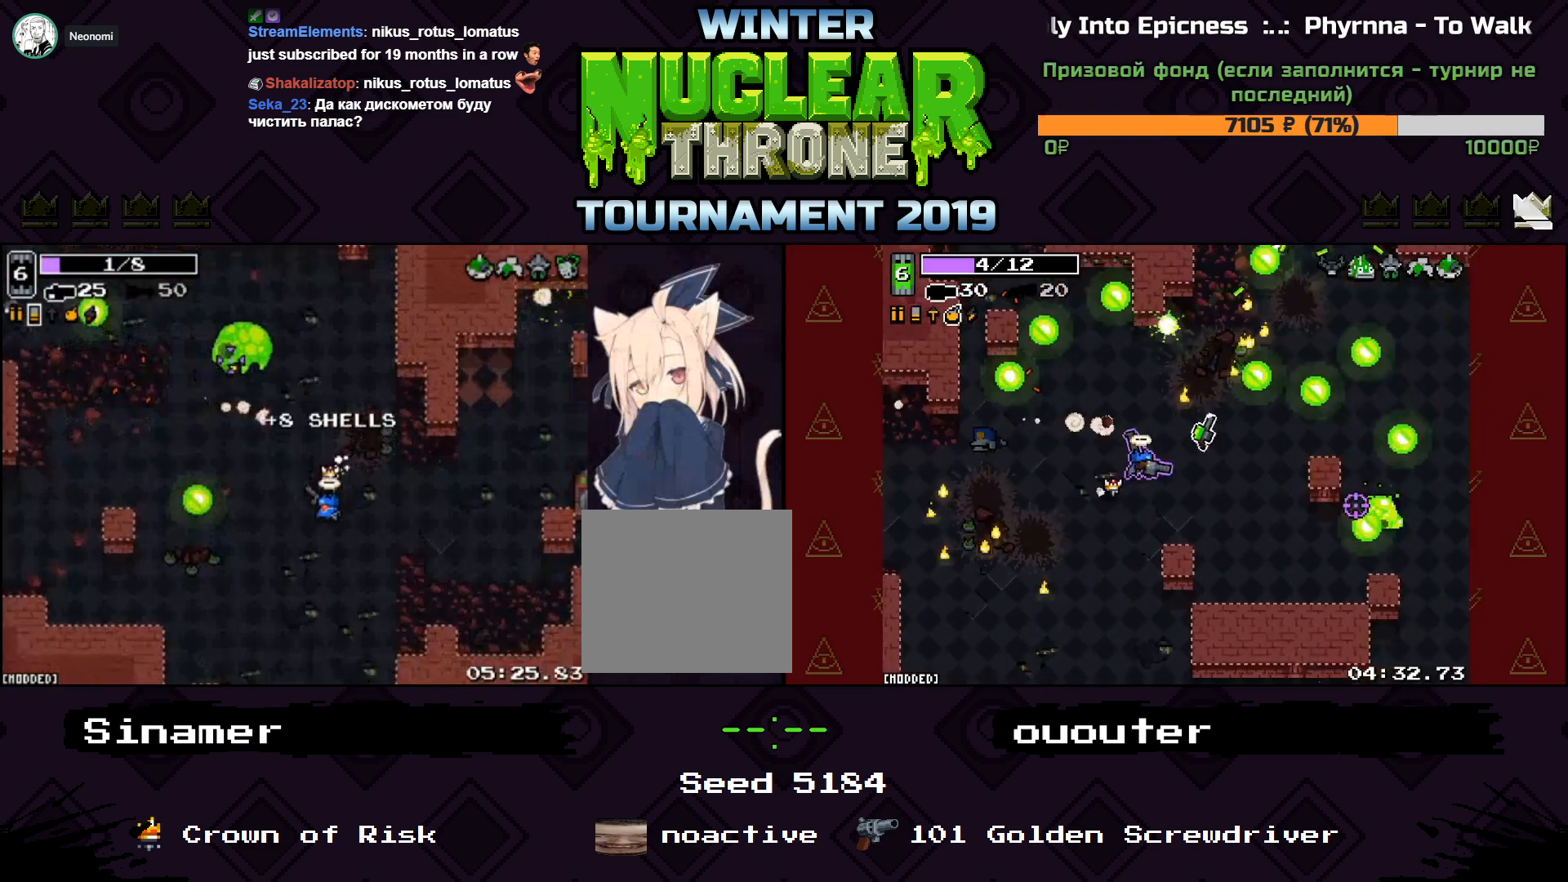
{"keys": ["w"], "events": [[167, "s", "up"], [267, "w", "down"], [333, "a", "up"]]}
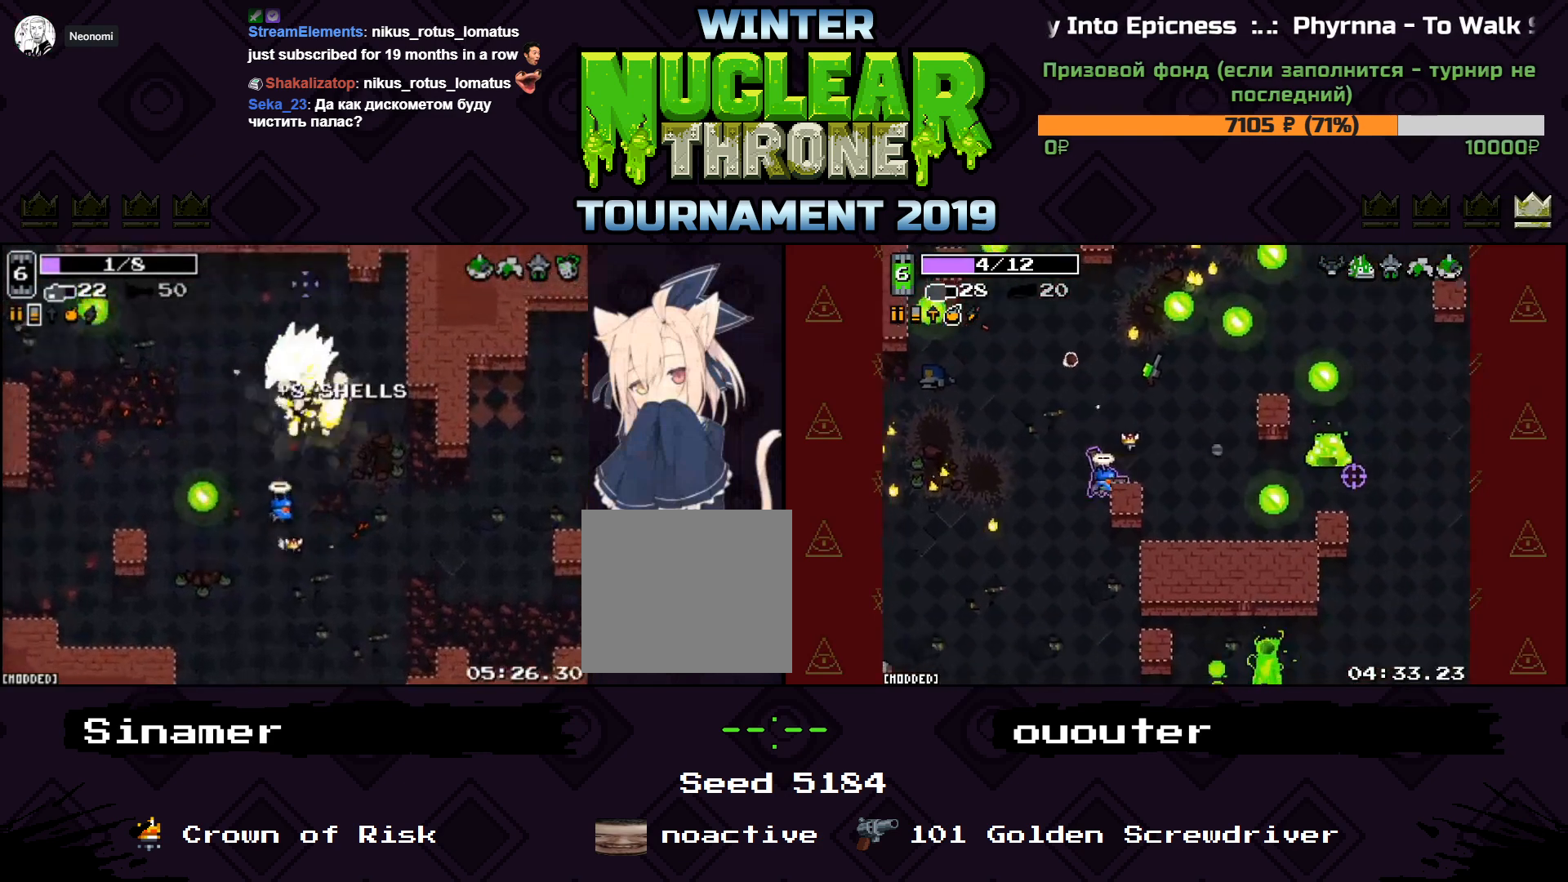
{"keys": ["d", "w"], "events": [[167, "a", "down"], [333, "a", "up"], [367, "d", "down"]]}
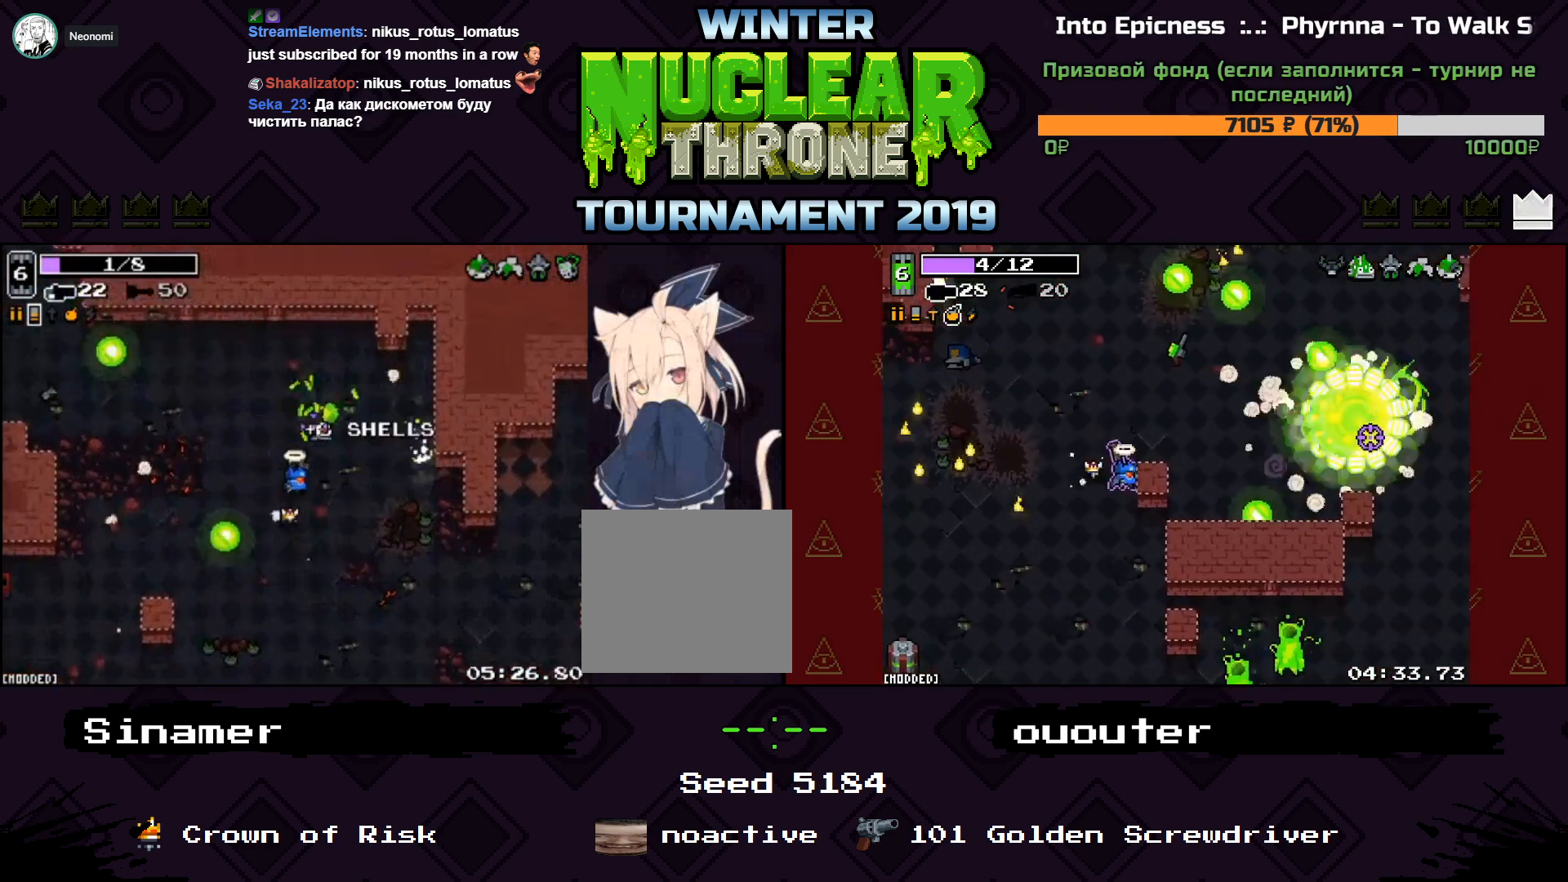
{"keys": ["s"], "events": [[133, "w", "up"], [200, "s", "down"], [300, "d", "up"]]}
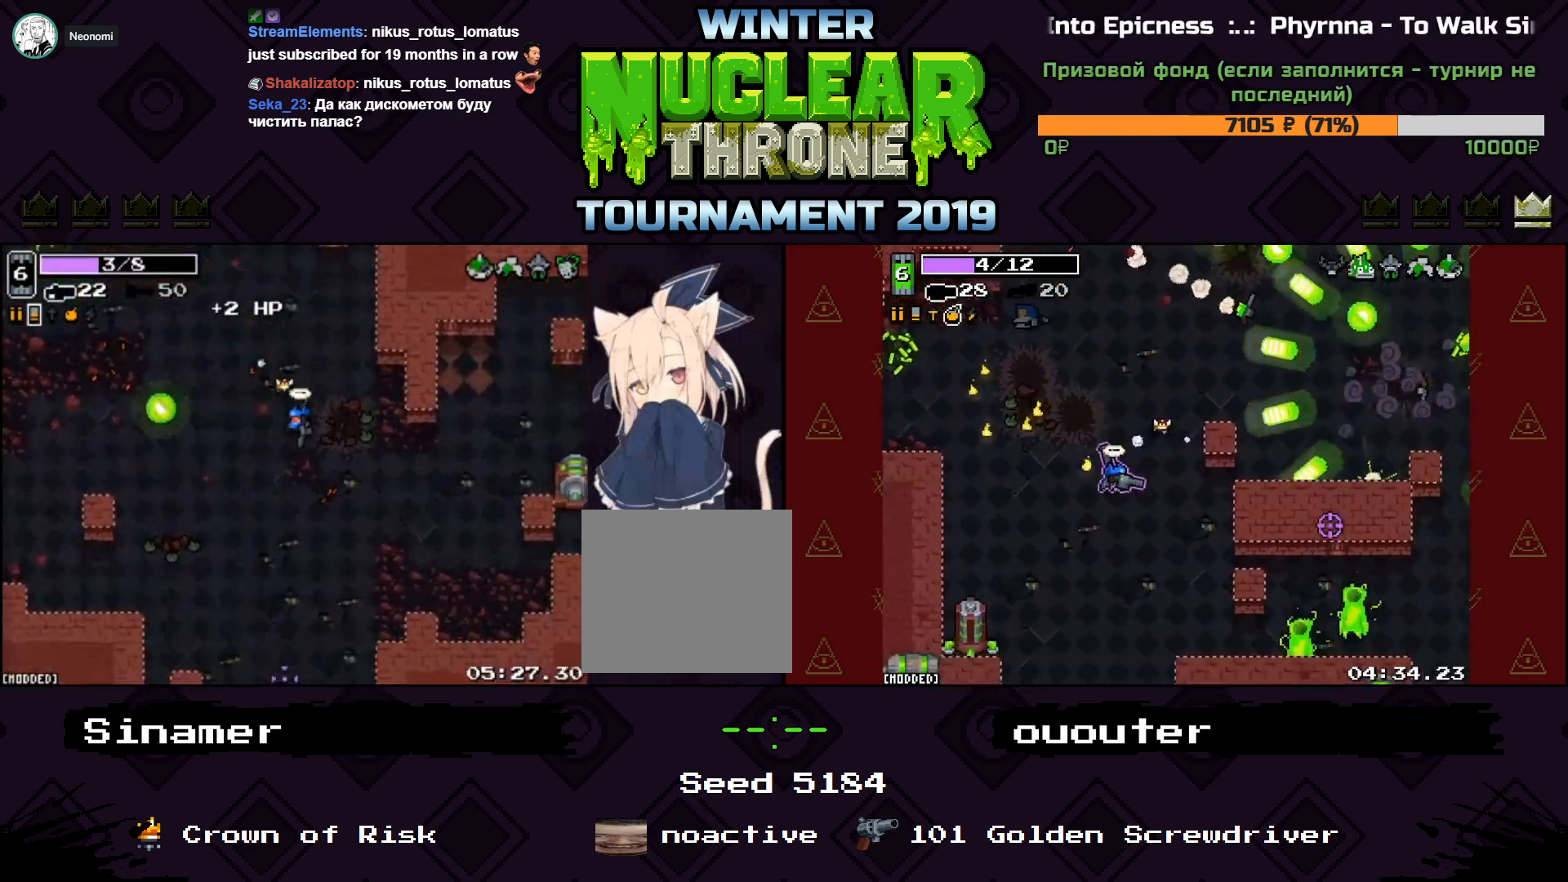
{"keys": ["d", "s"], "events": [[300, "d", "down"]]}
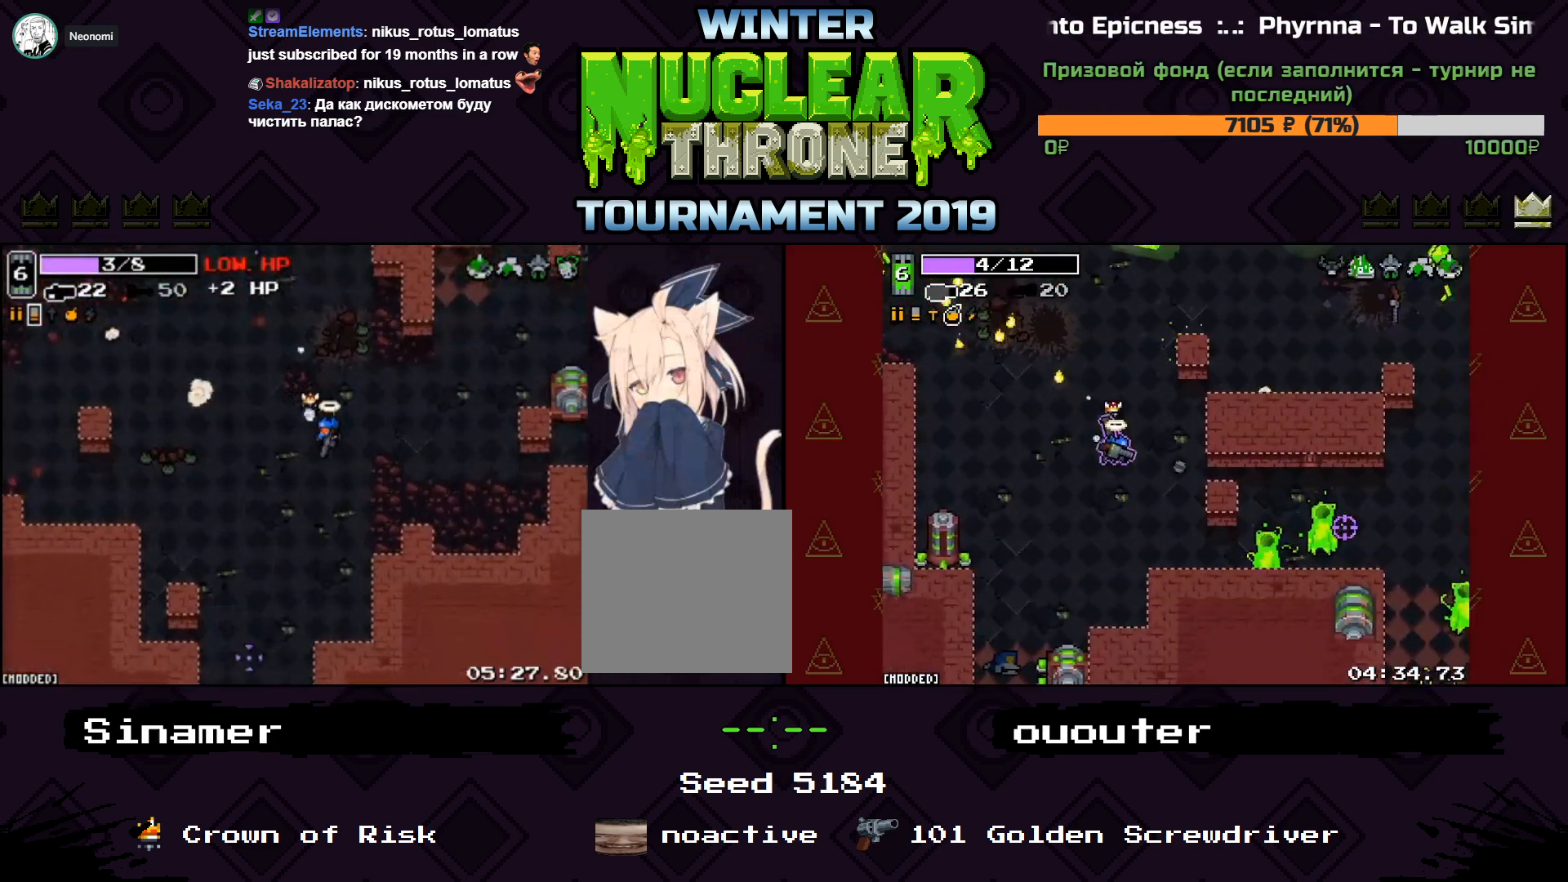
{"keys": ["s"], "events": [[67, "d", "up"], [133, "a", "down"], [367, "a", "up"]]}
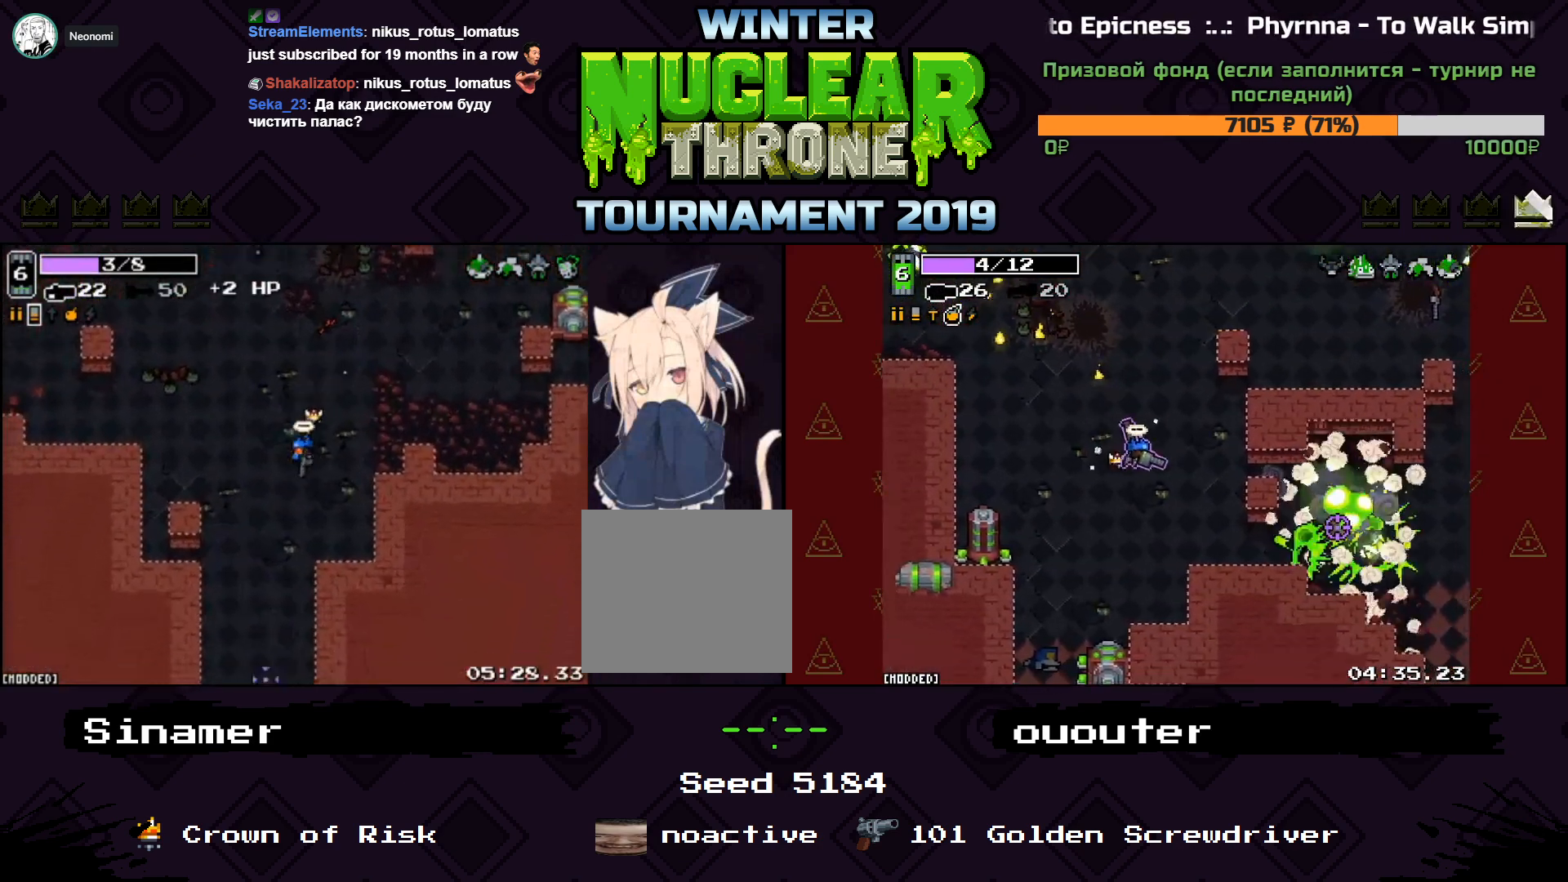
{"keys": ["a"], "events": [[33, "s", "up"], [167, "w", "down"], [500, "a", "down"], [500, "w", "up"]]}
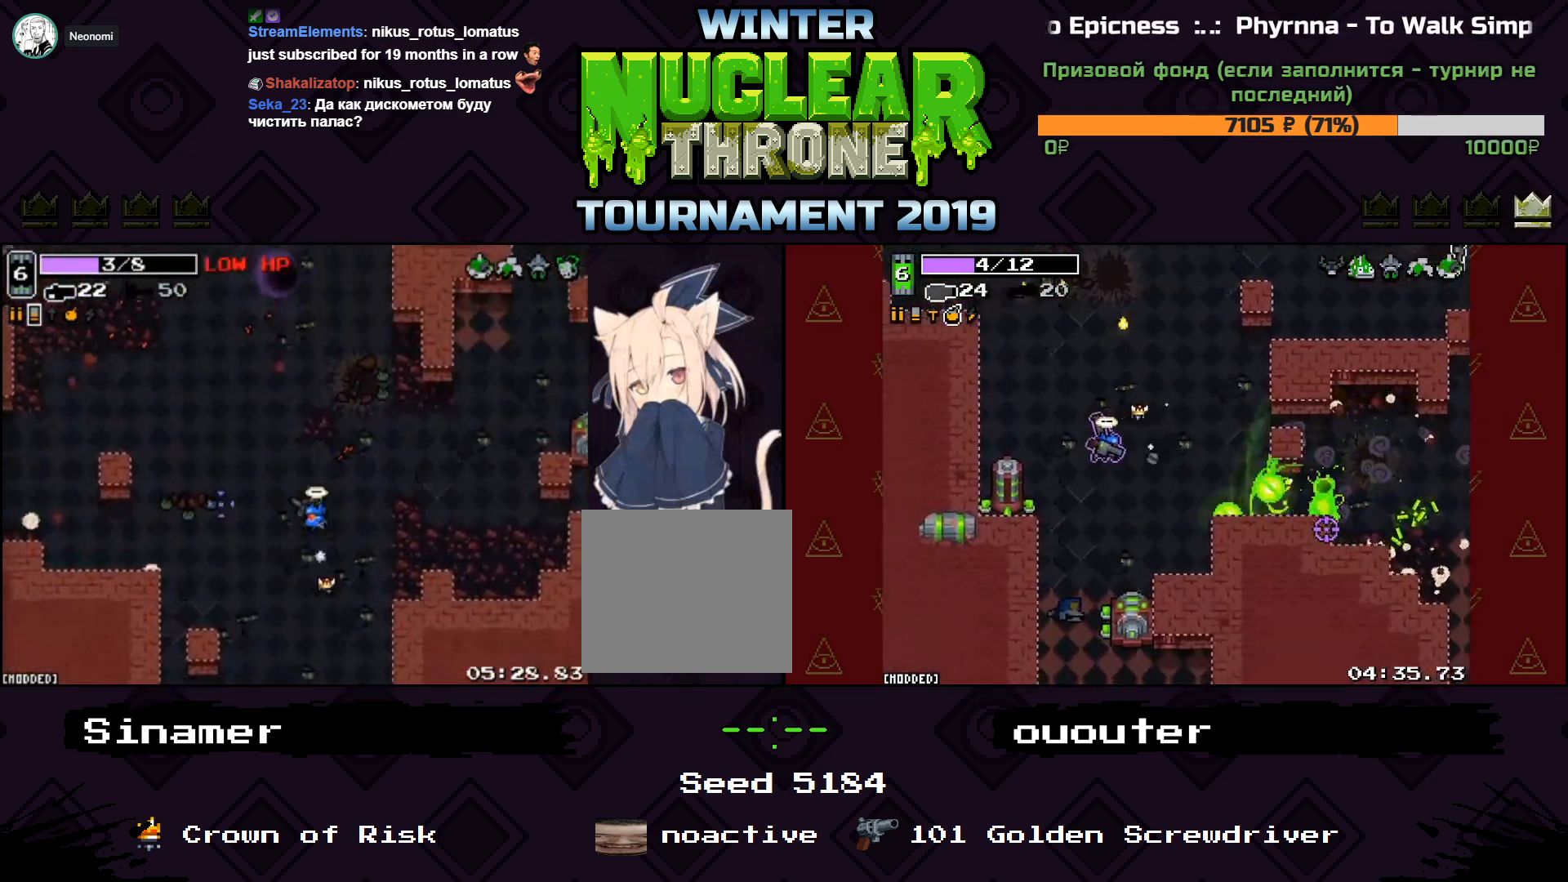
{"keys": ["s"], "events": [[33, "a", "up"], [133, "s", "down"]]}
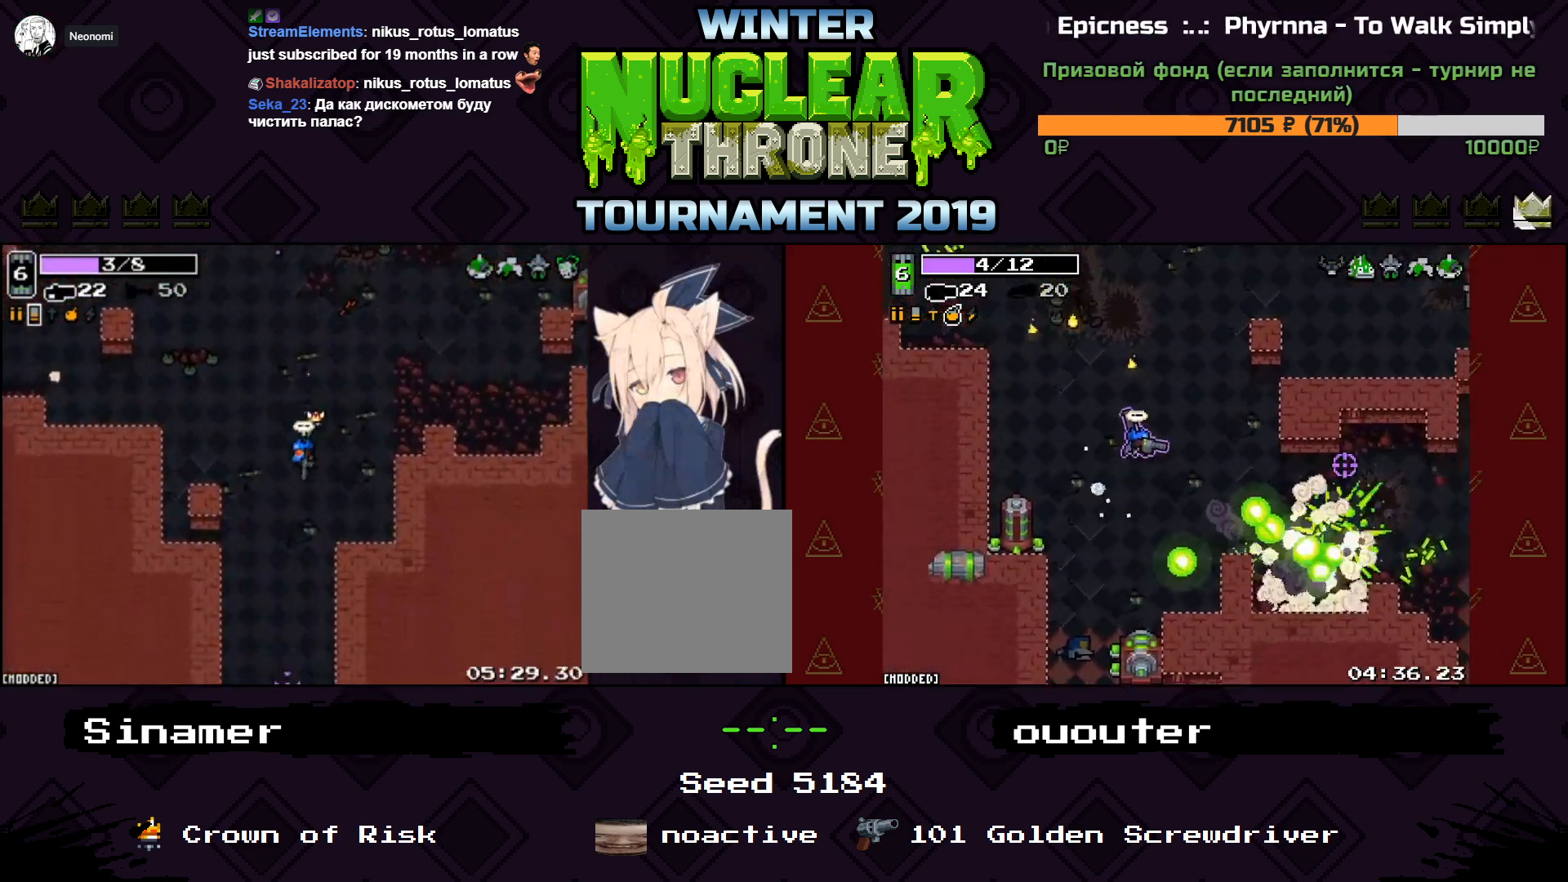
{"keys": ["s"], "events": []}
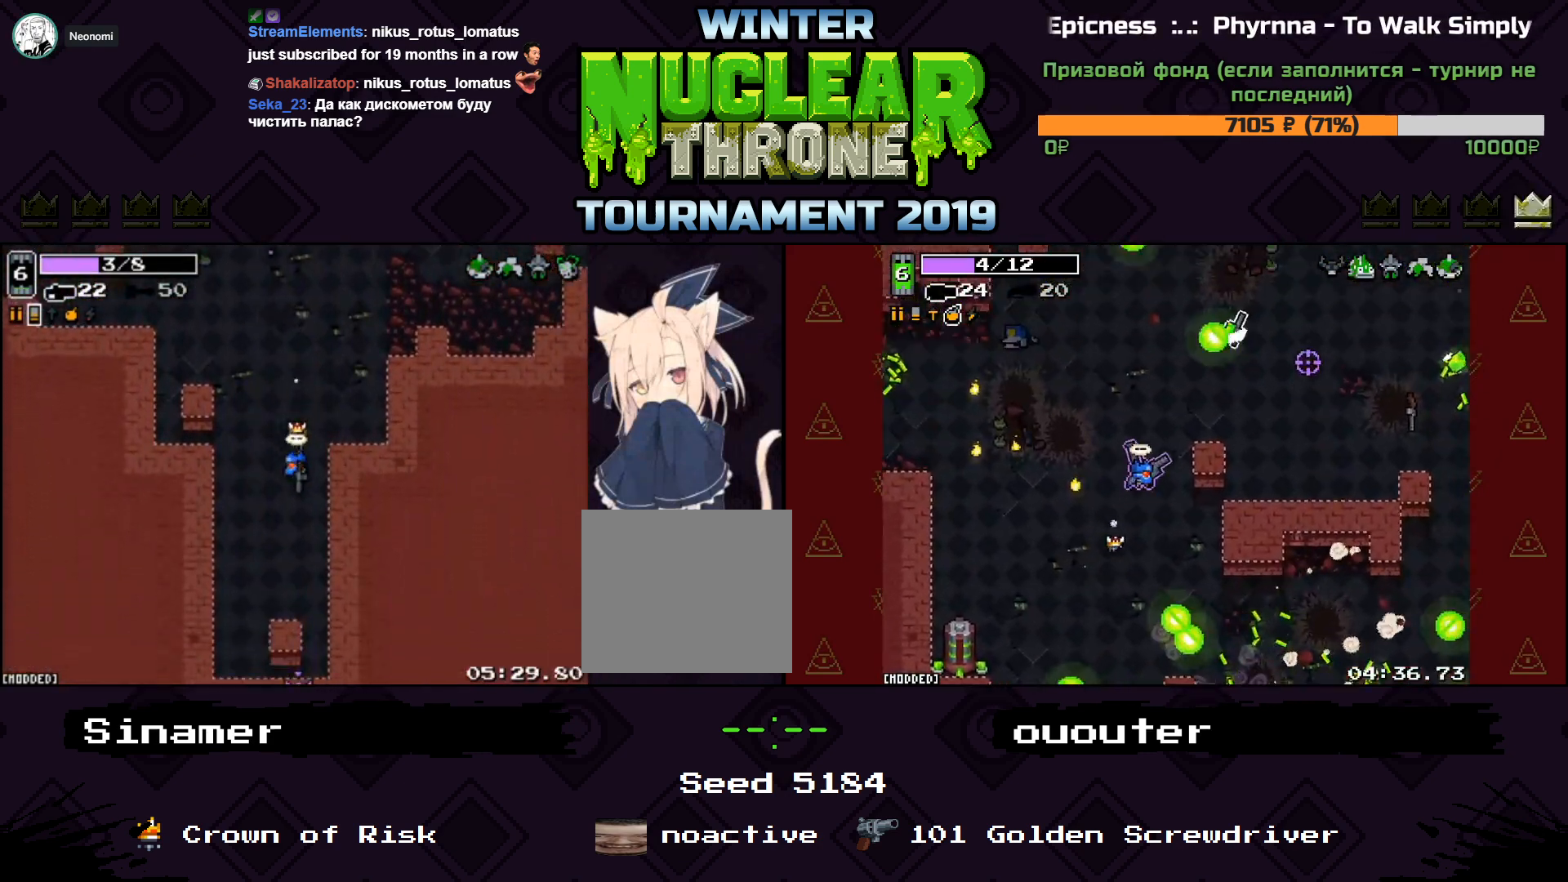
{"keys": ["w"], "events": [[367, "s", "up"], [400, "w", "down"]]}
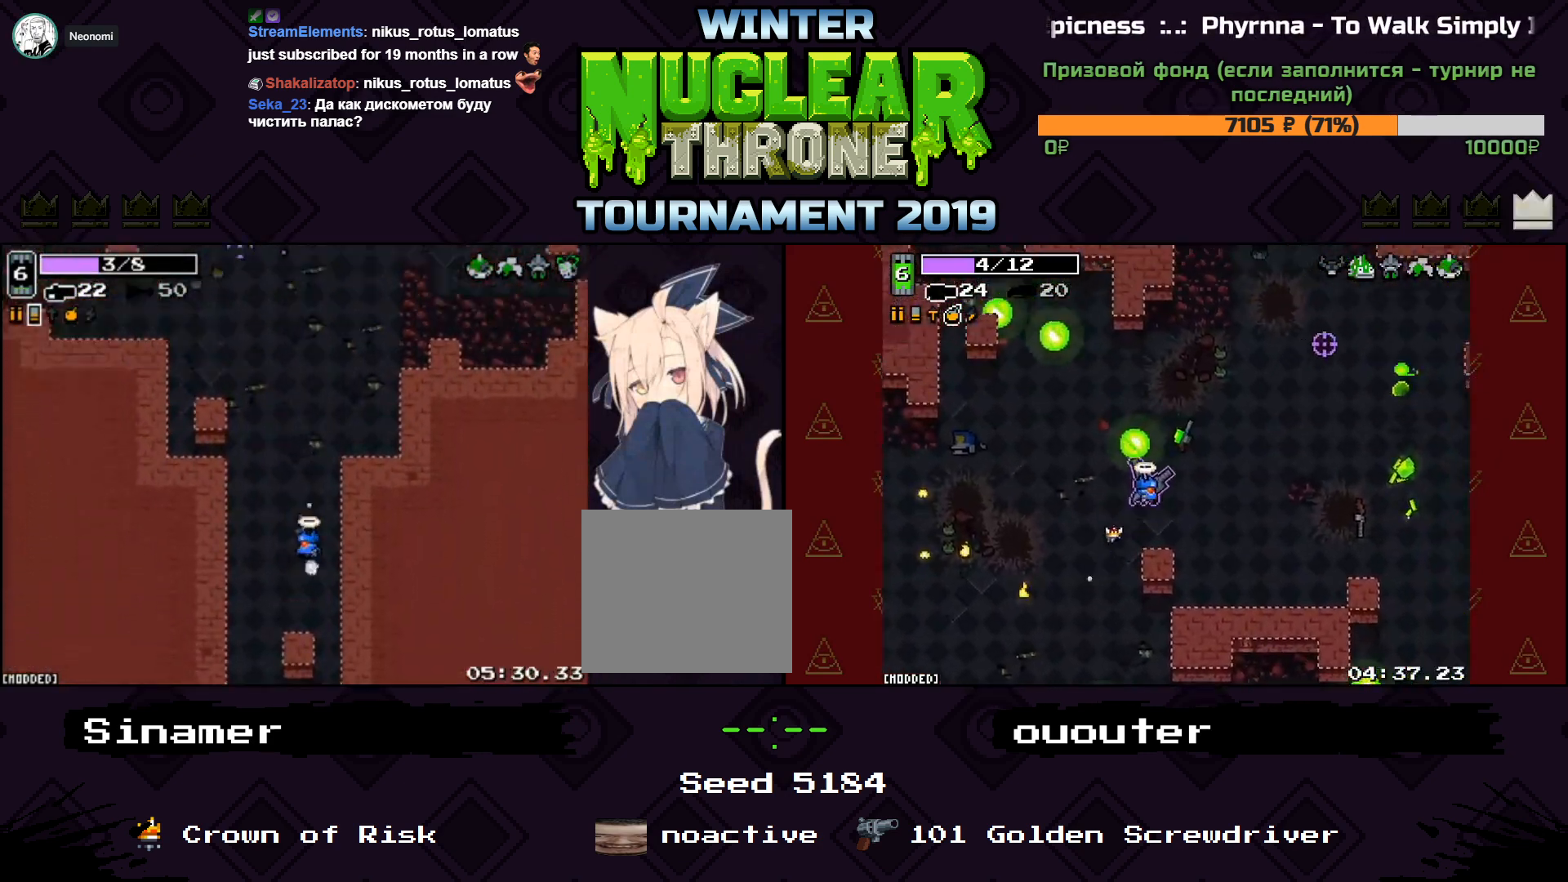
{"keys": ["w"], "events": []}
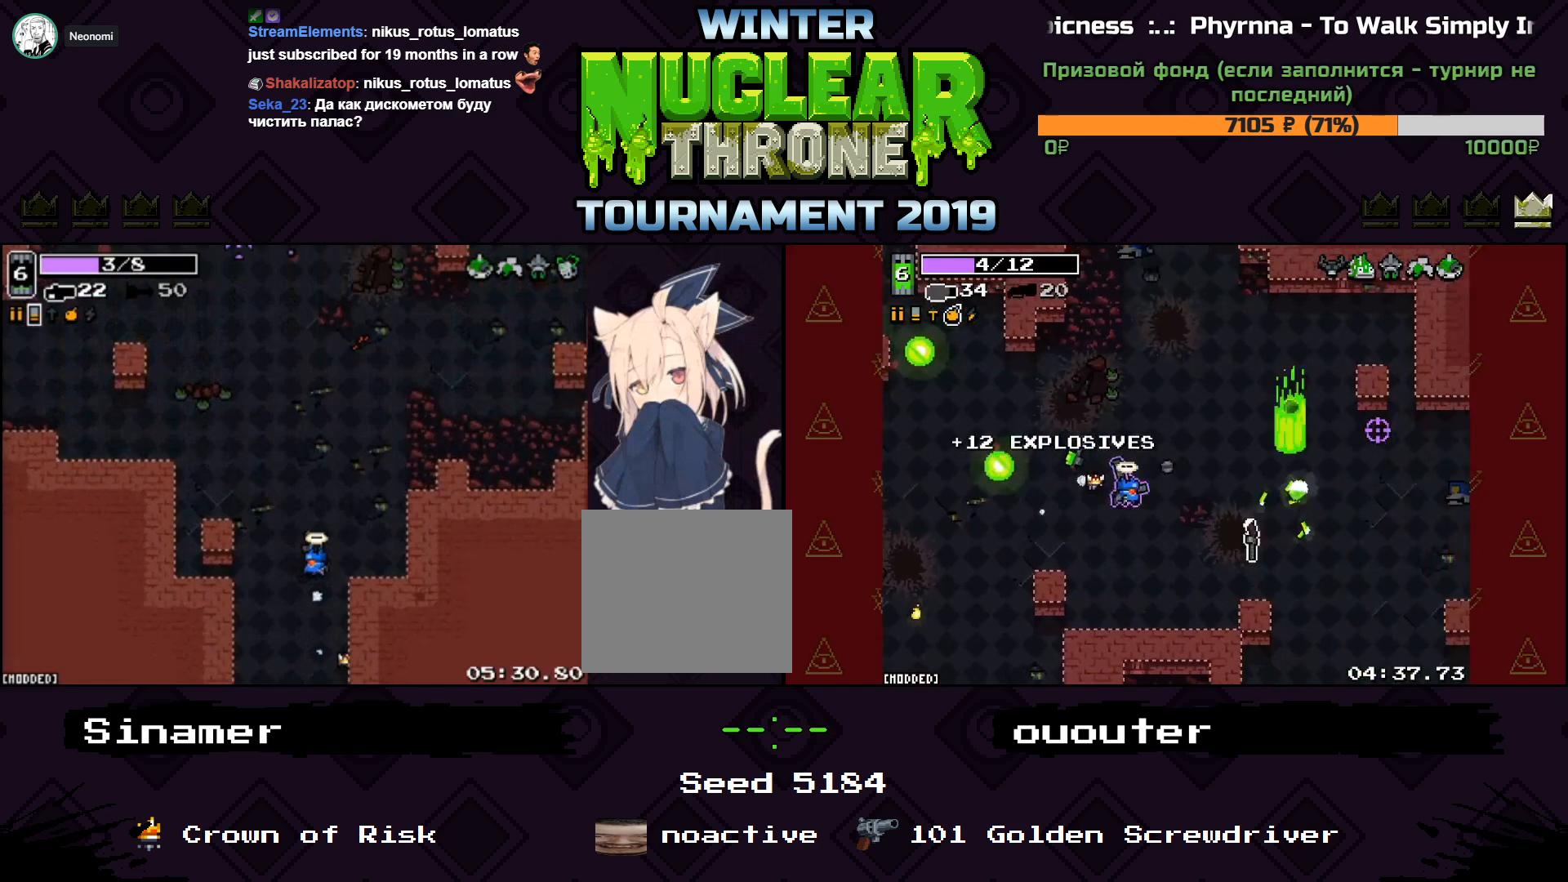
{"keys": ["w"], "events": []}
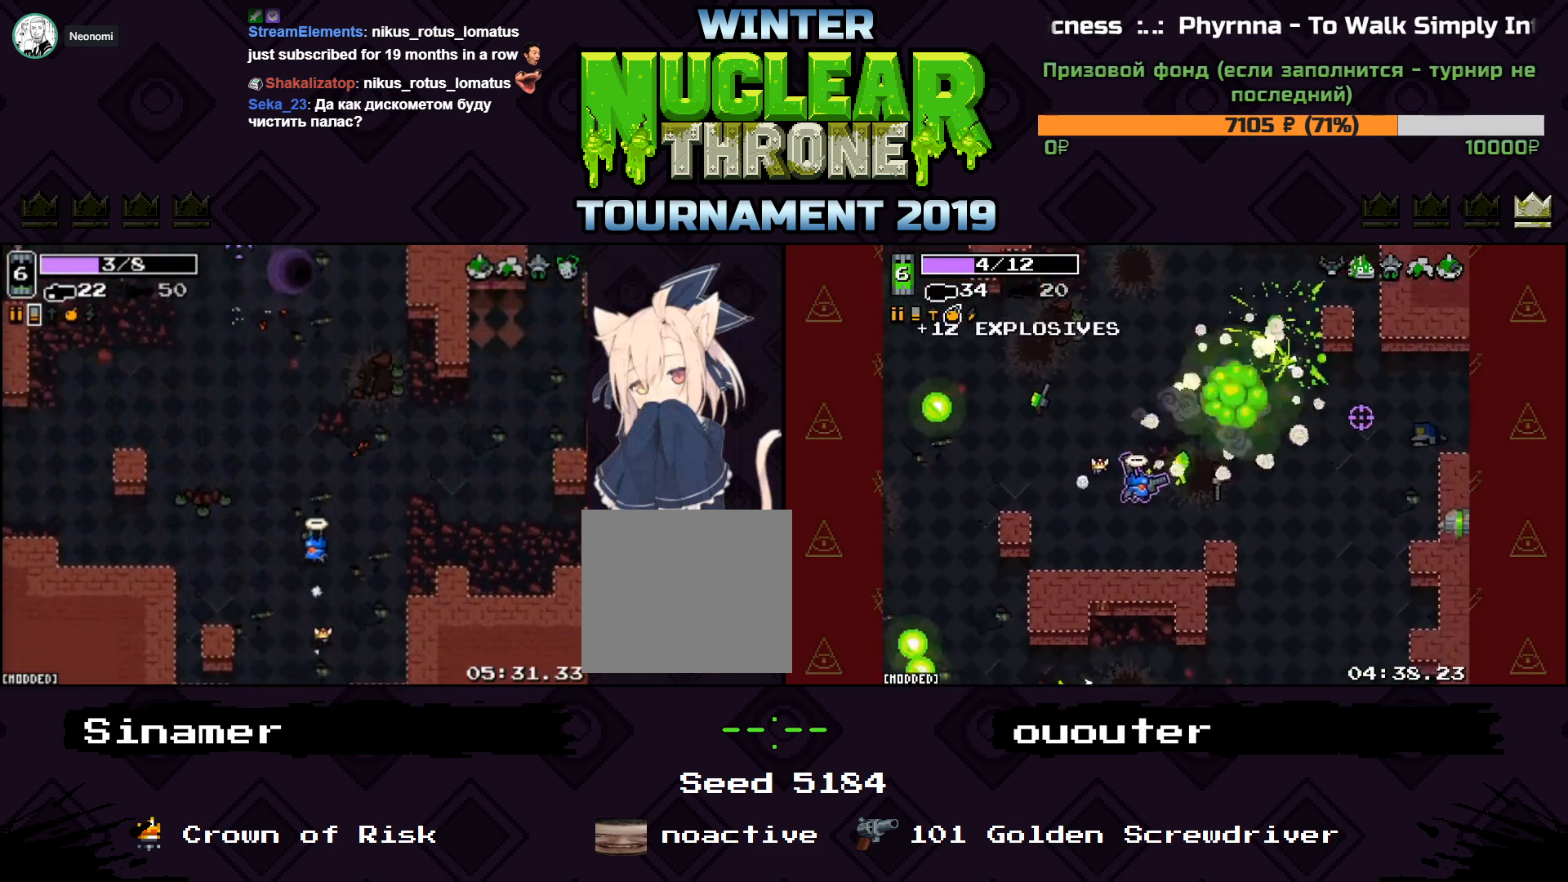
{"keys": ["w"], "events": [[233, "a", "down"], [367, "a", "up"]]}
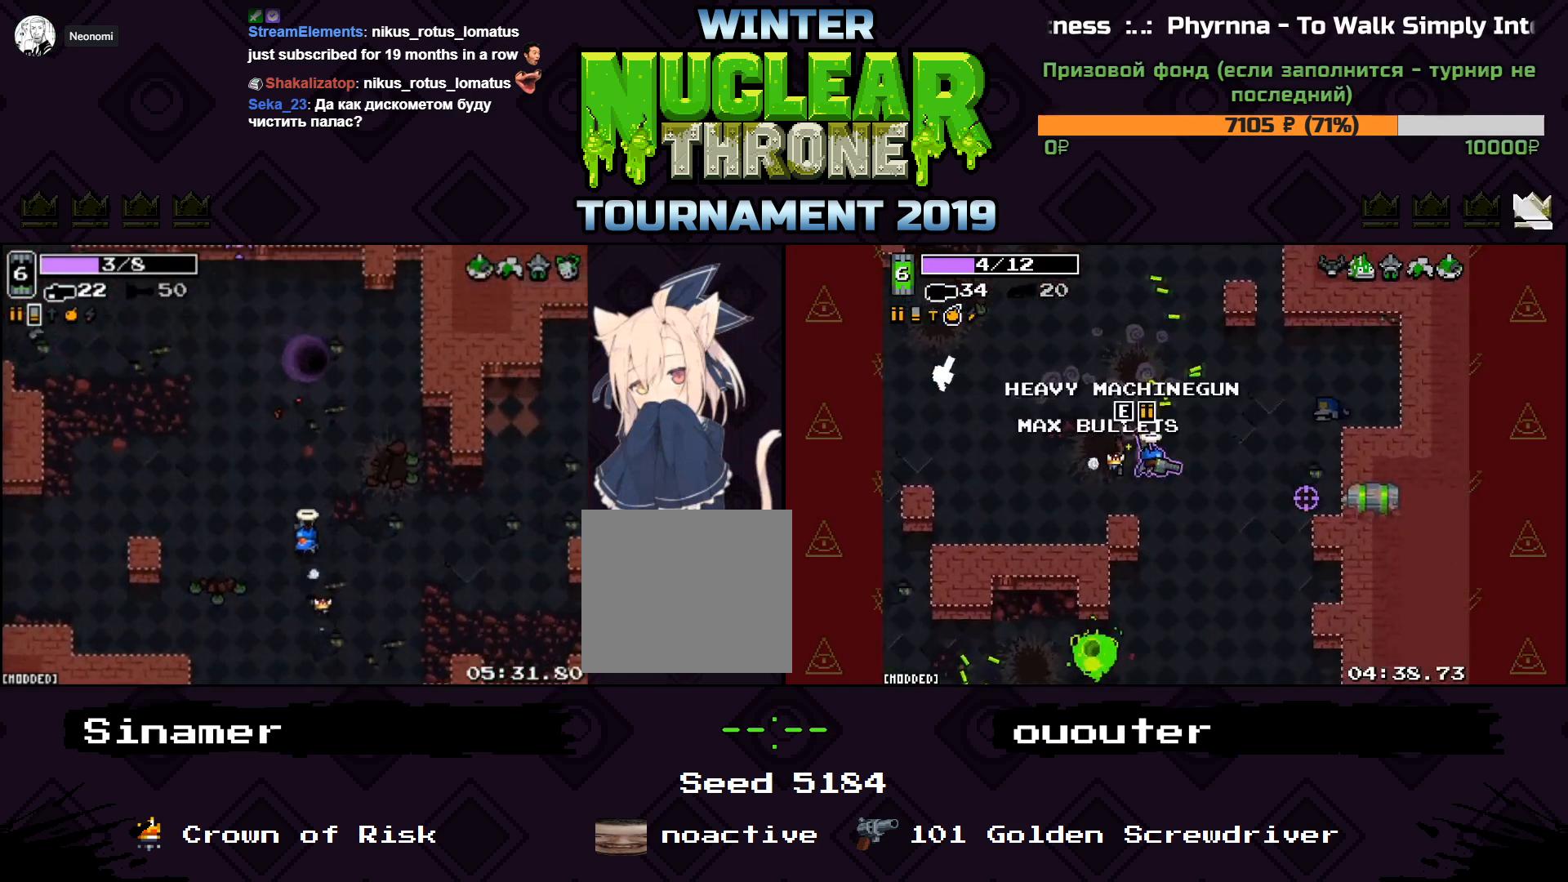
{"keys": ["w"], "events": []}
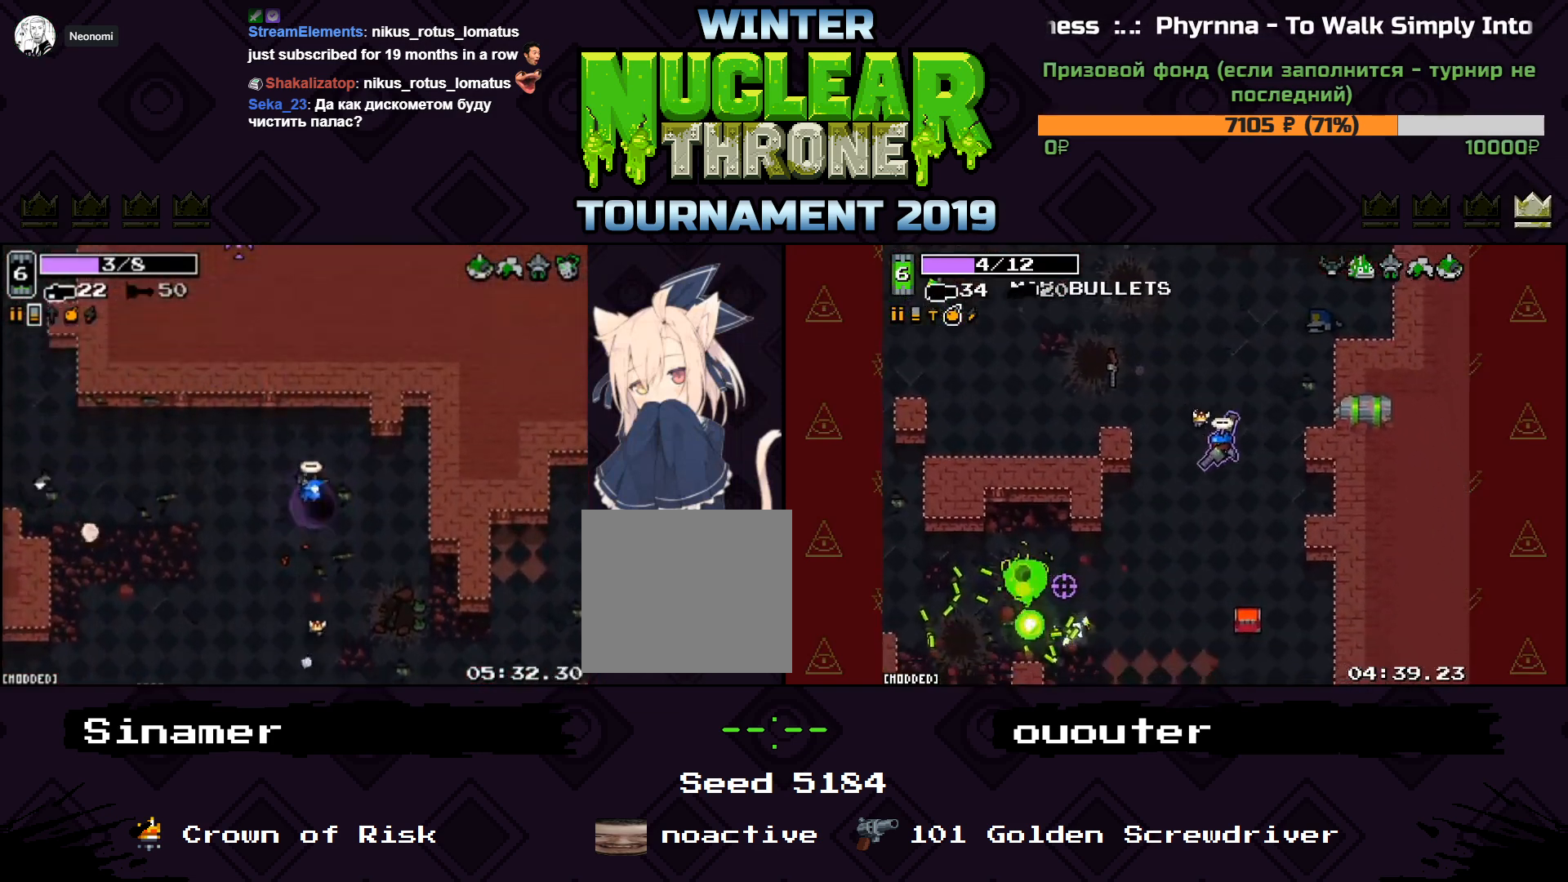
{"keys": [], "events": [[200, "w", "up"]]}